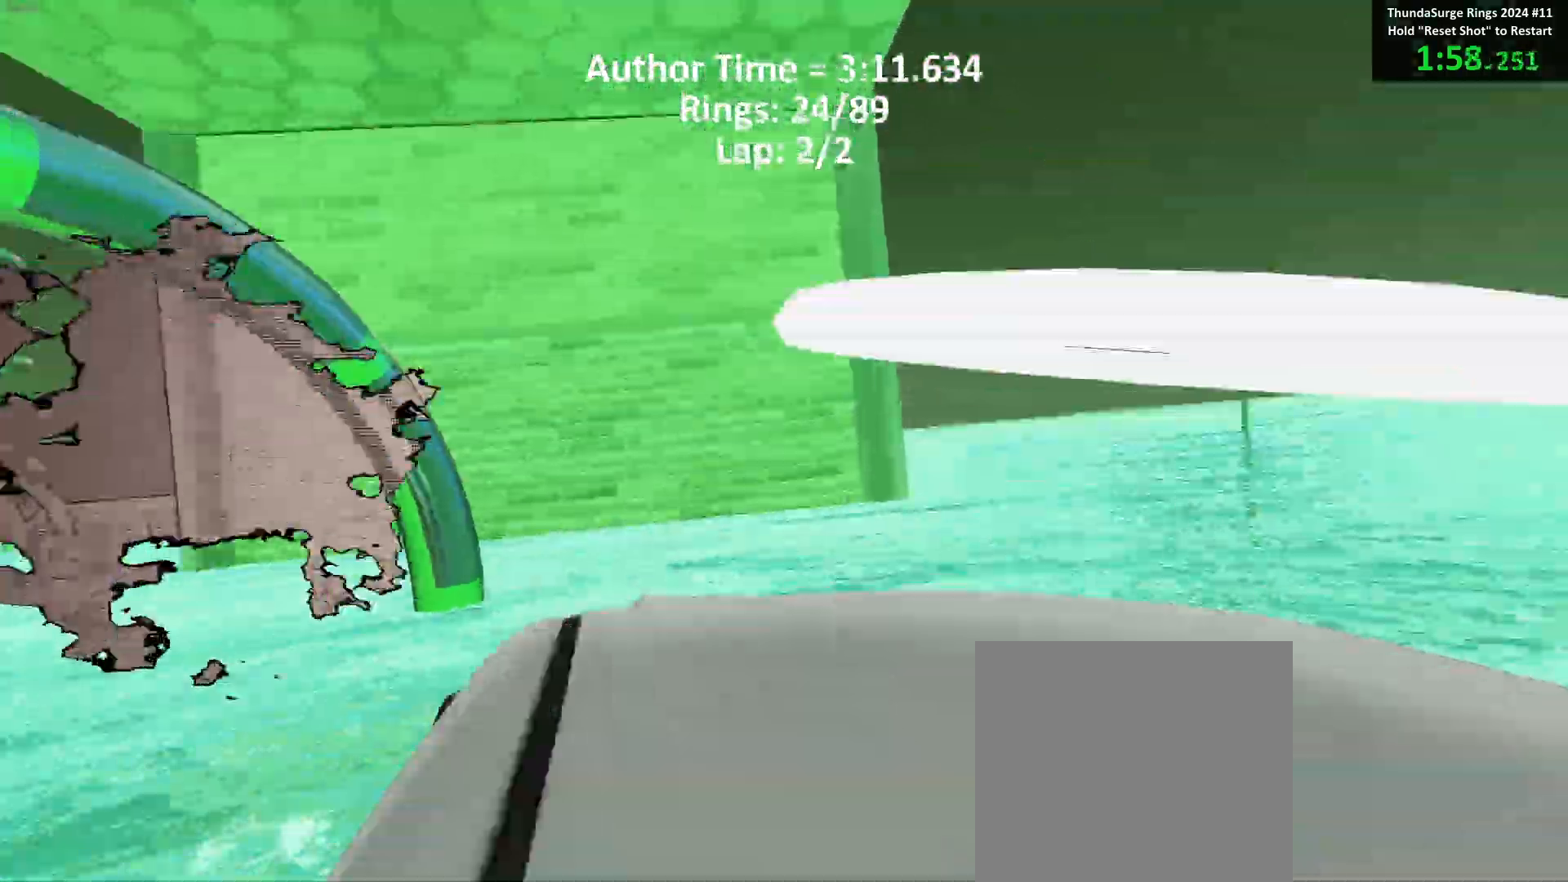
Gameplay with a controller (Xbox layout); each line is a JSON object with the inputs held at the frame after it. "events" lists button and stick changes between this image and that frame as [ms after this image, input, new state], when the widget could be followed in between. Not read: right_stick.
{"buttons": ["B"], "left_stick": "center", "events": [[83, "left_stick", "center"], [283, "left_stick", "down"], [400, "left_stick", "left"], [483, "left_stick", "center"]]}
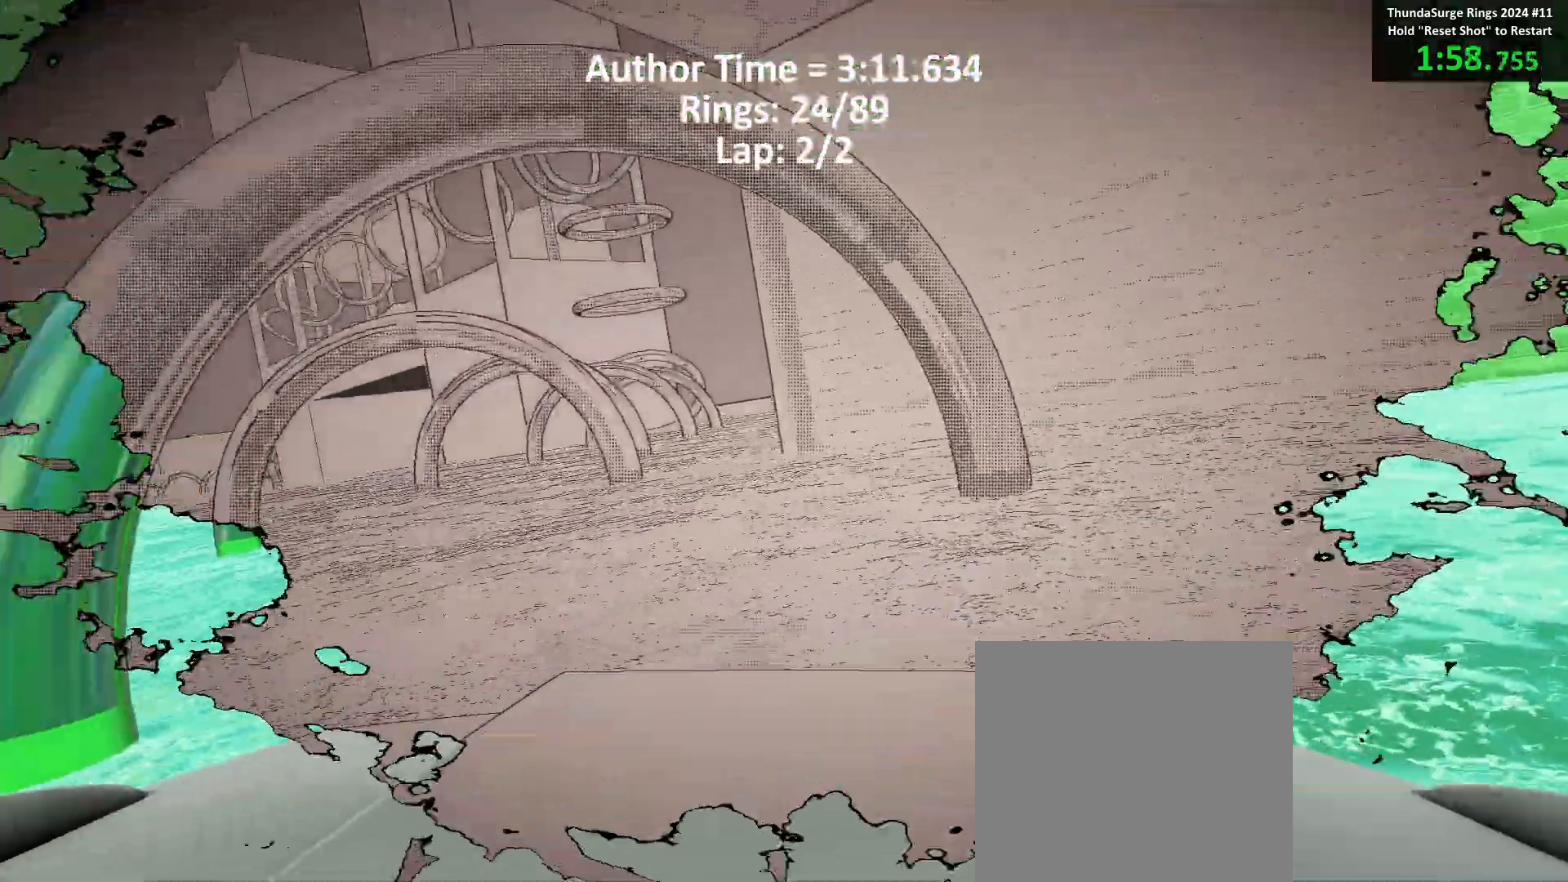
{"buttons": ["B"], "left_stick": "center", "events": [[300, "left_stick", "down-right"], [383, "left_stick", "center"]]}
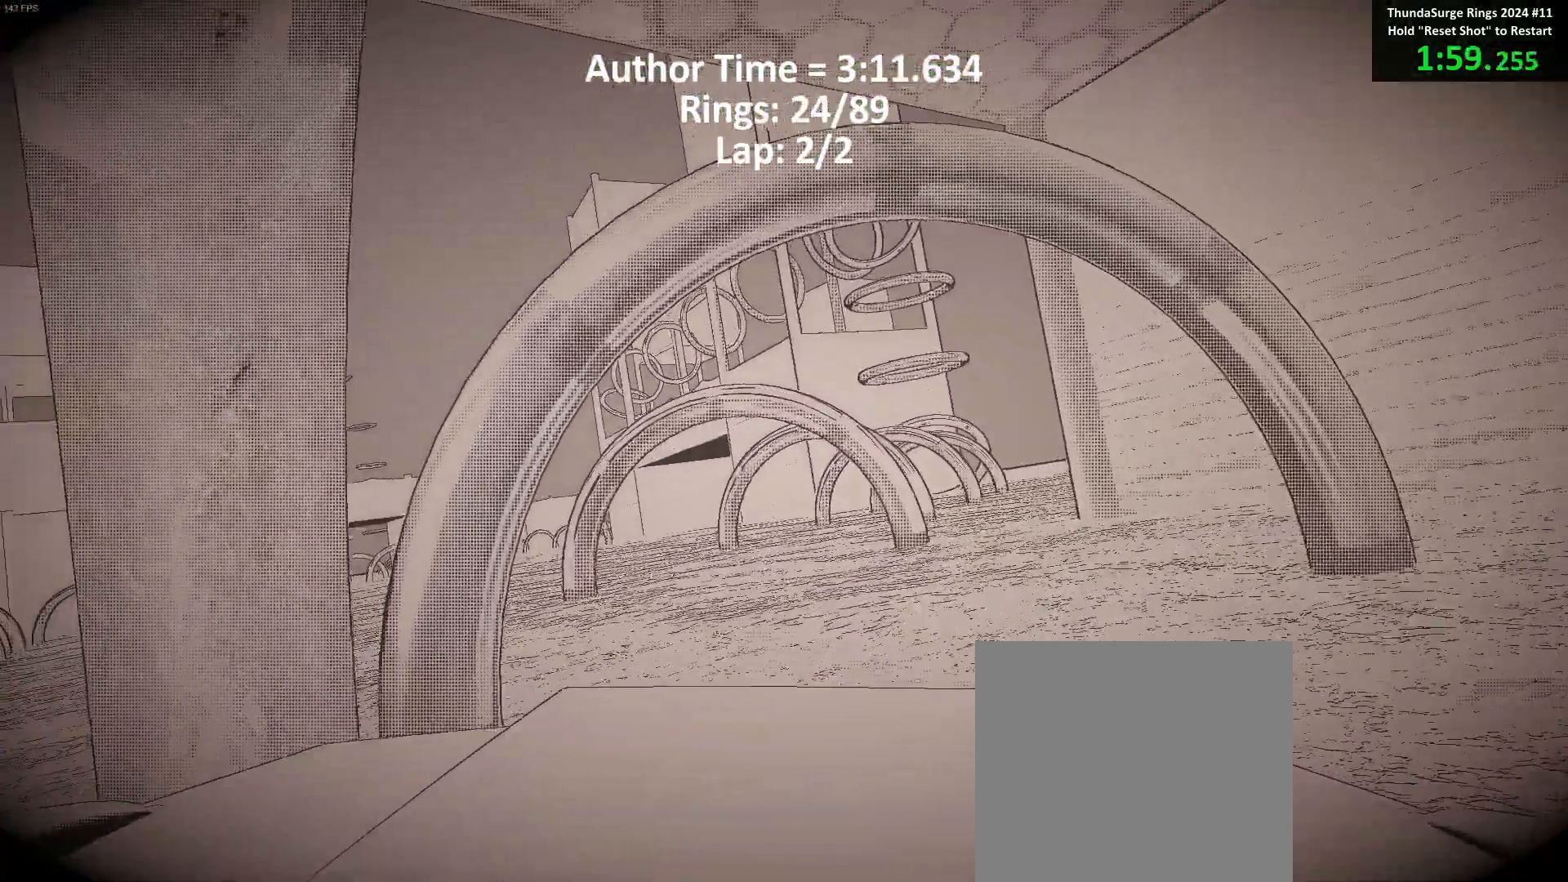
{"buttons": ["B"], "left_stick": "center", "events": [[150, "left_stick", "right"], [233, "left_stick", "center"]]}
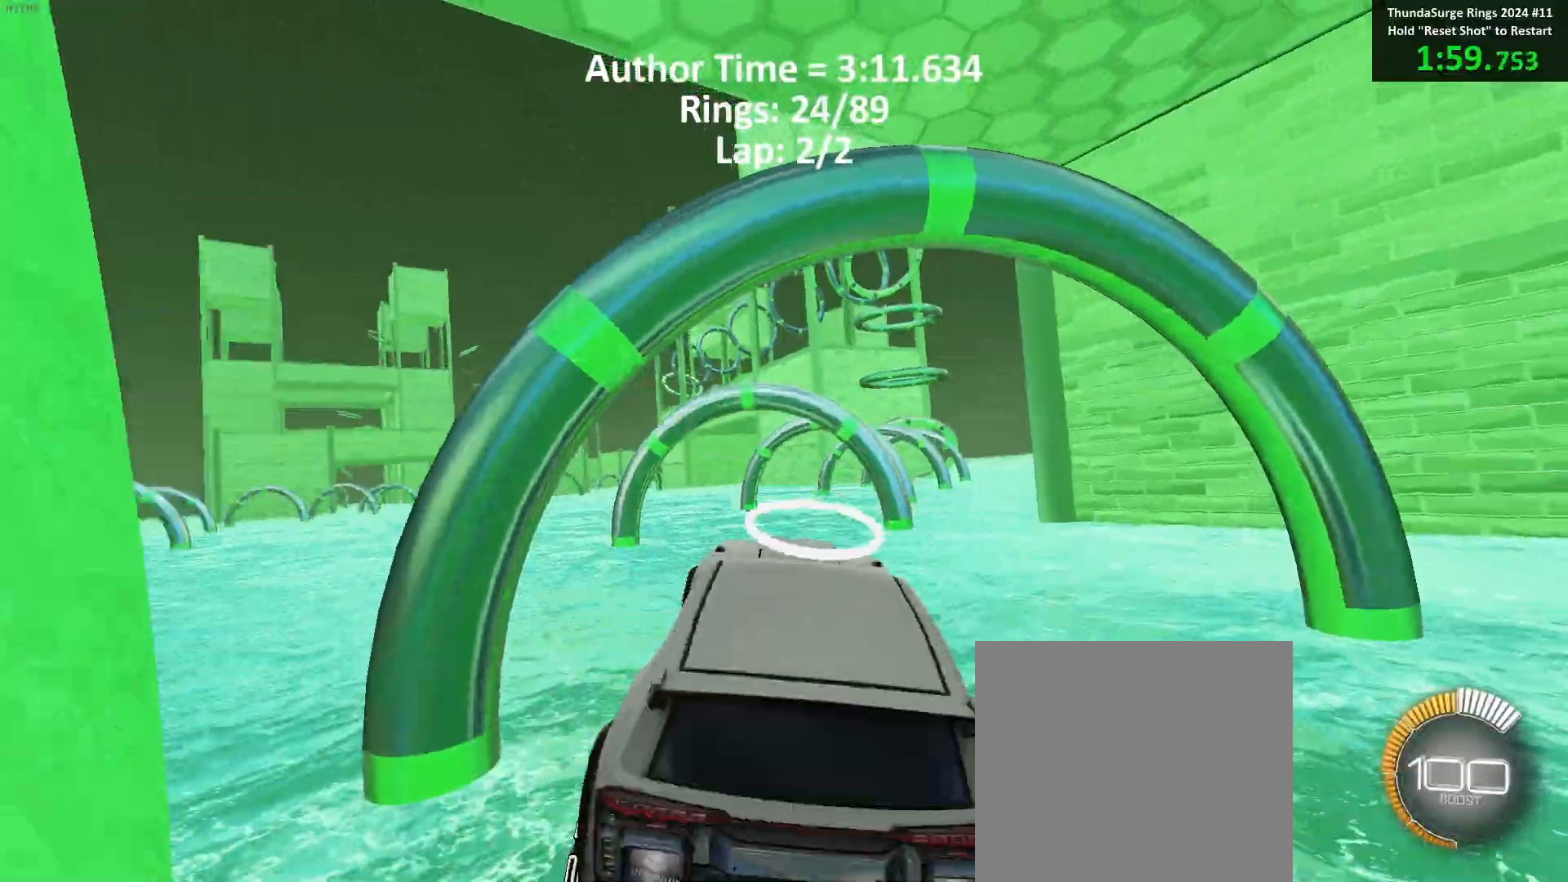
{"buttons": ["B"], "left_stick": "down", "events": [[67, "left_stick", "down-right"], [233, "left_stick", "right"], [383, "left_stick", "down-left"], [483, "left_stick", "down"]]}
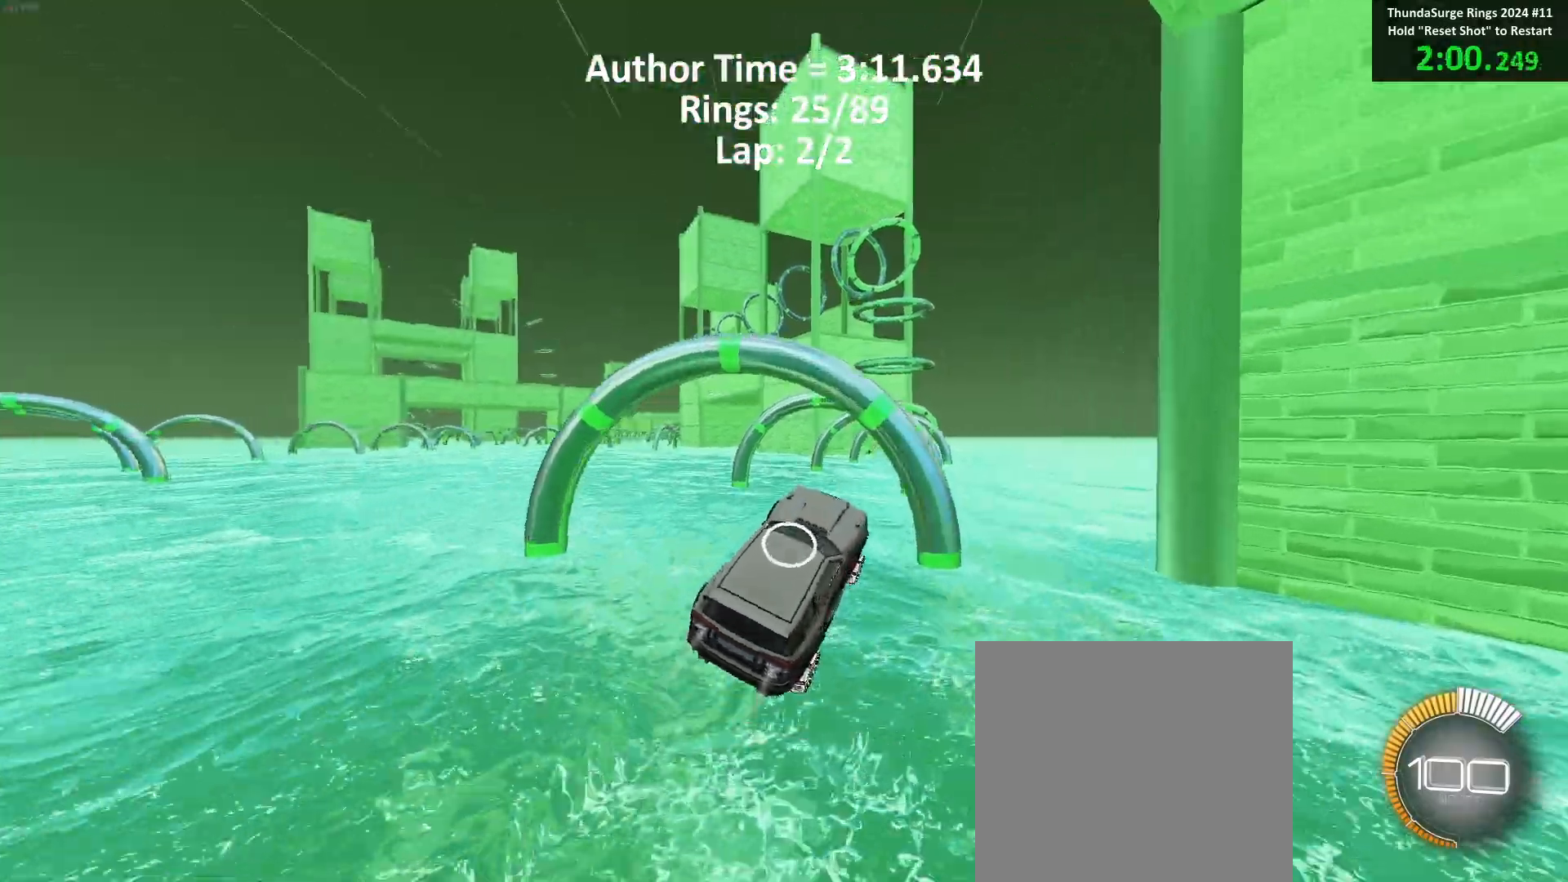
{"buttons": ["B"], "left_stick": "center", "events": [[133, "left_stick", "up-left"], [183, "L1", "down"], [267, "L1", "up"], [267, "left_stick", "center"]]}
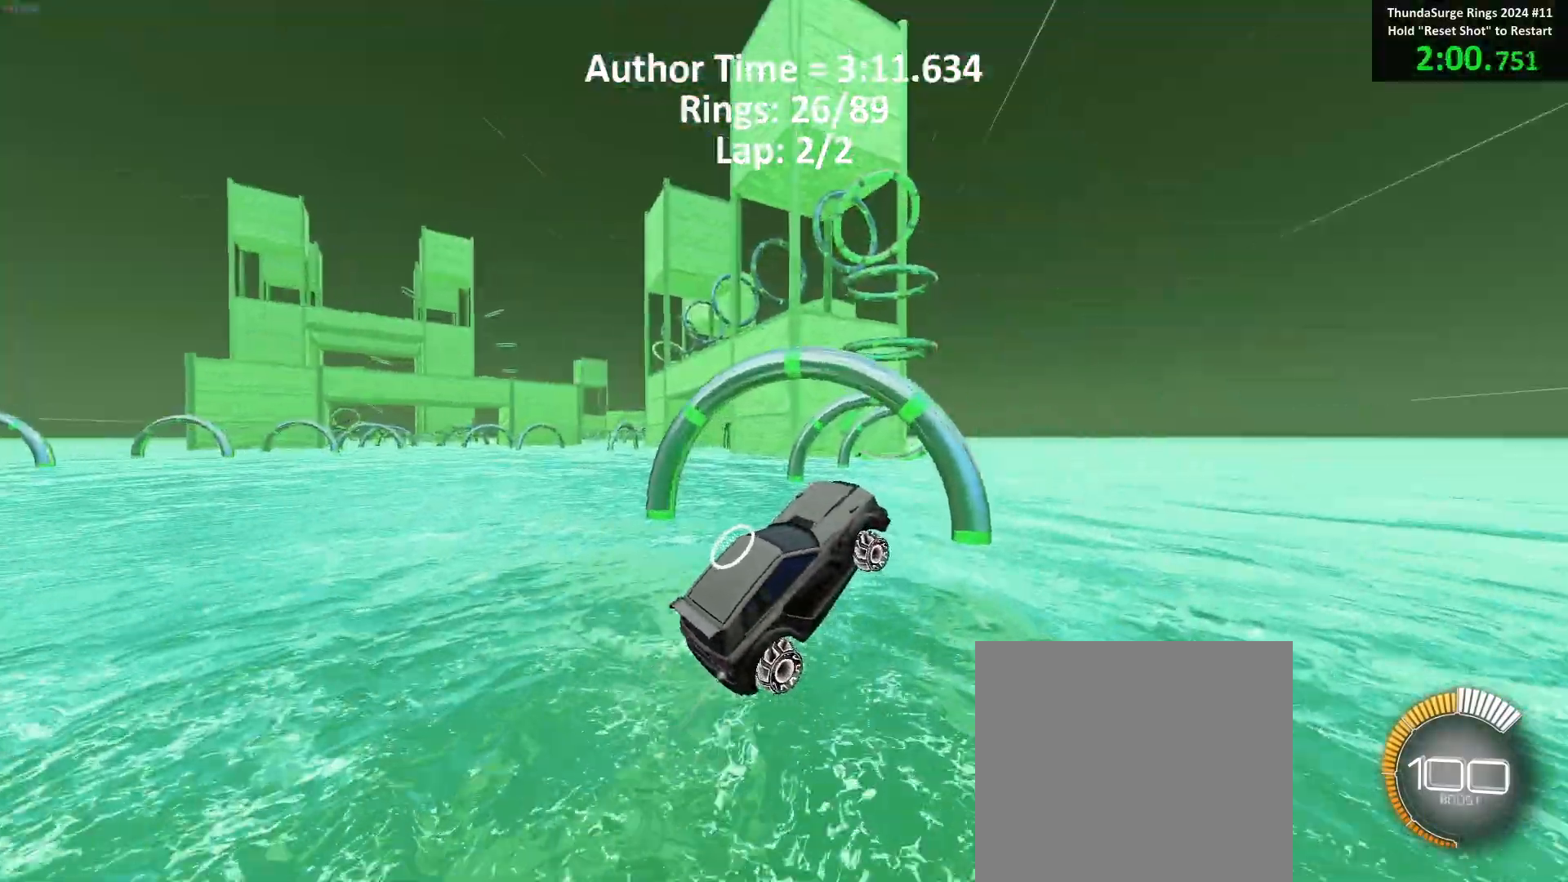
{"buttons": ["B"], "left_stick": "center", "events": [[167, "left_stick", "down-right"], [283, "R1", "down"], [300, "left_stick", "up-left"], [367, "R1", "up"], [417, "left_stick", "center"]]}
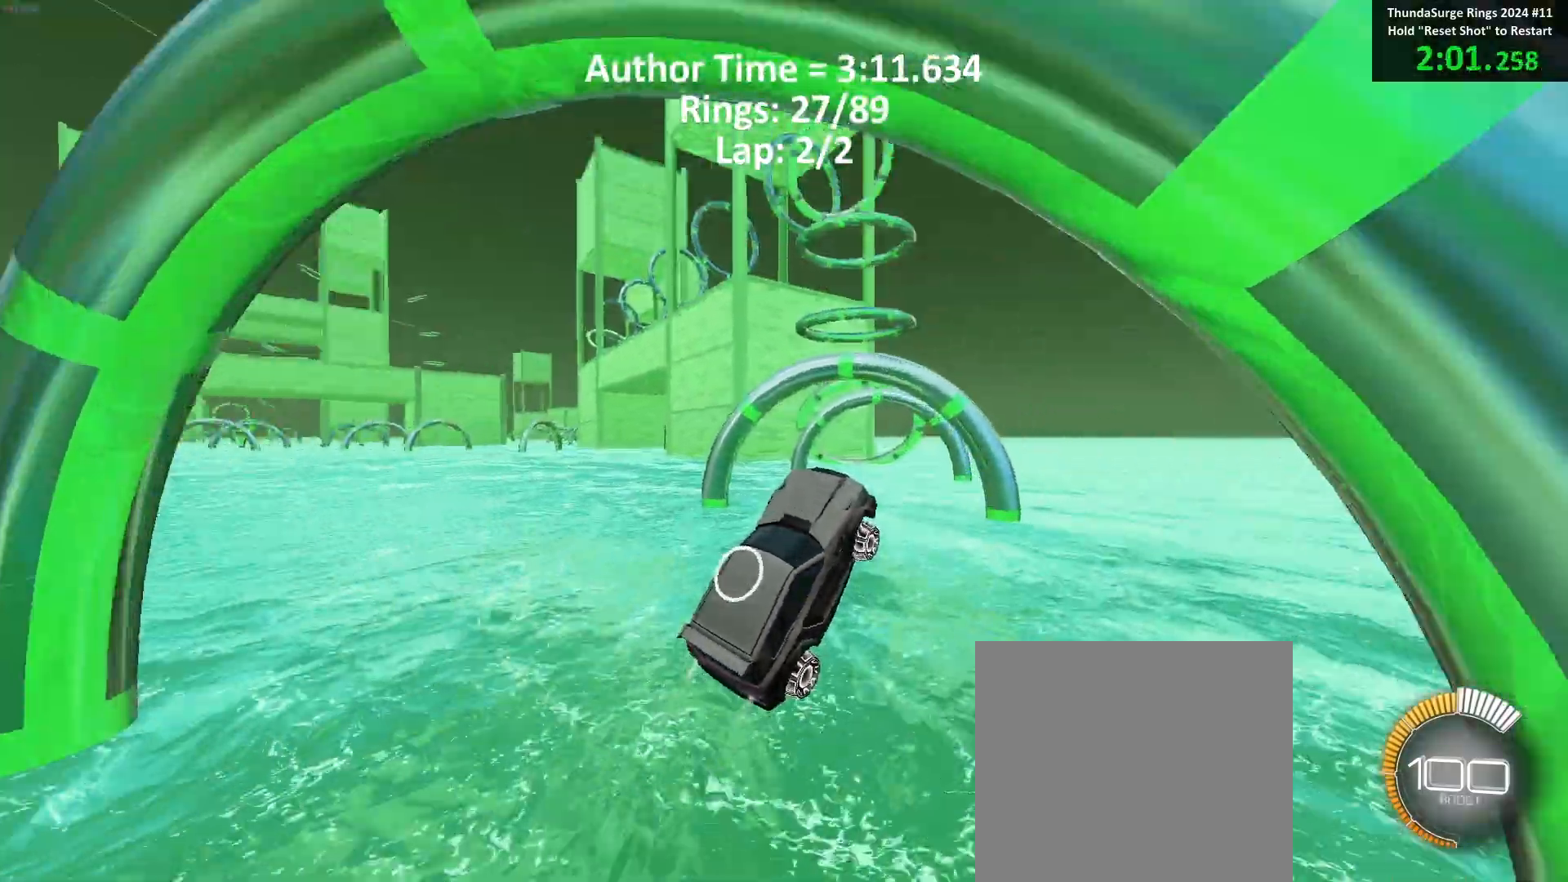
{"buttons": ["B"], "left_stick": "down", "events": [[267, "left_stick", "down-left"], [317, "left_stick", "left"], [350, "R1", "down"], [433, "R1", "up"], [467, "left_stick", "down"]]}
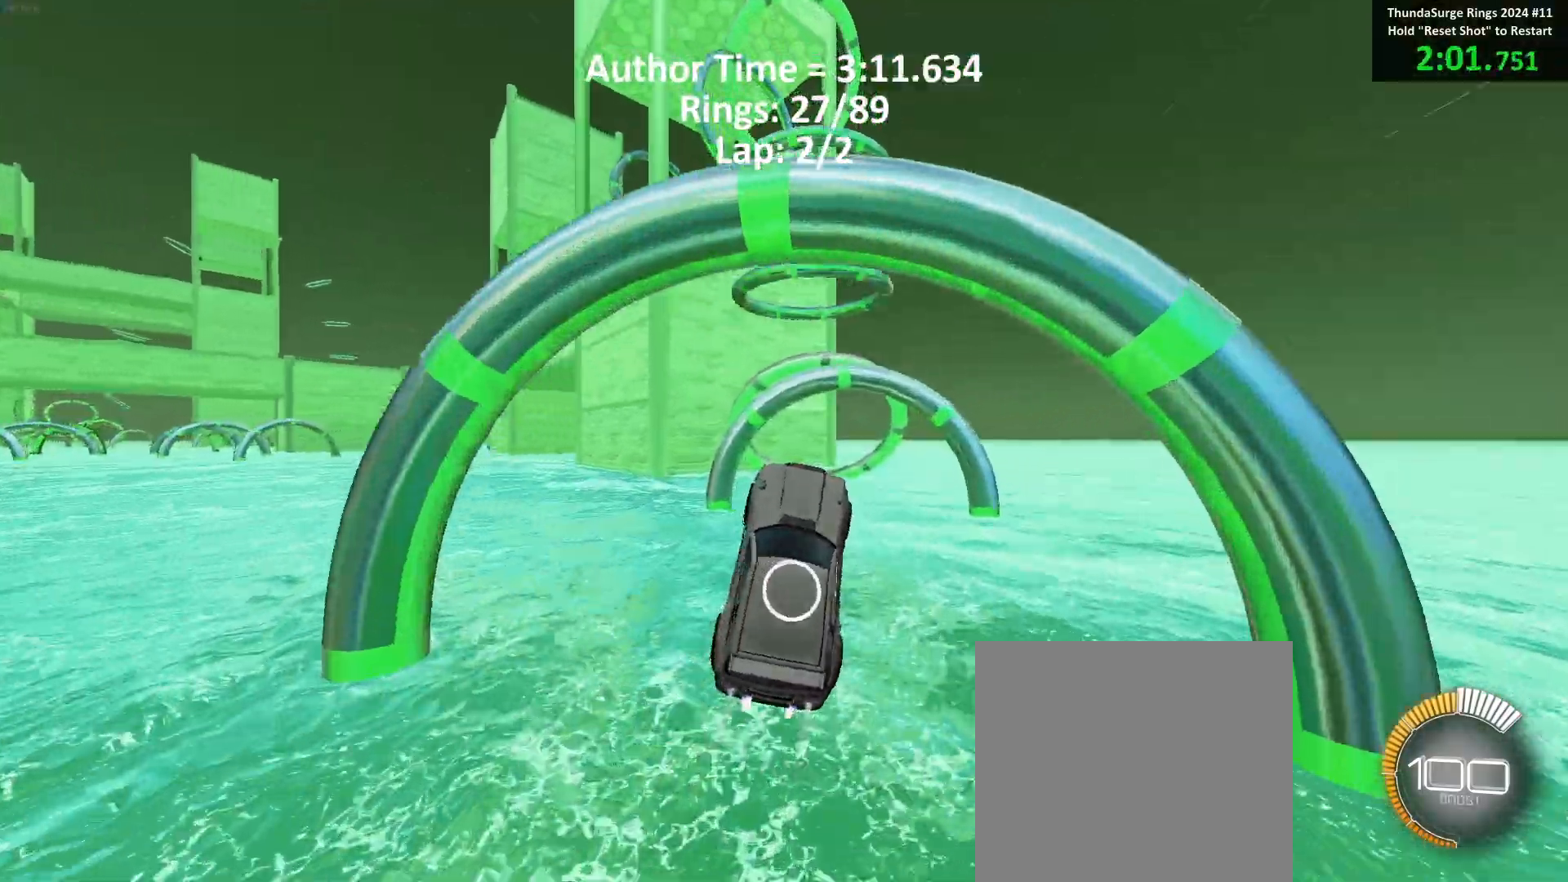
{"buttons": ["B"], "left_stick": "center", "events": [[50, "left_stick", "center"], [100, "left_stick", "right"], [233, "left_stick", "center"]]}
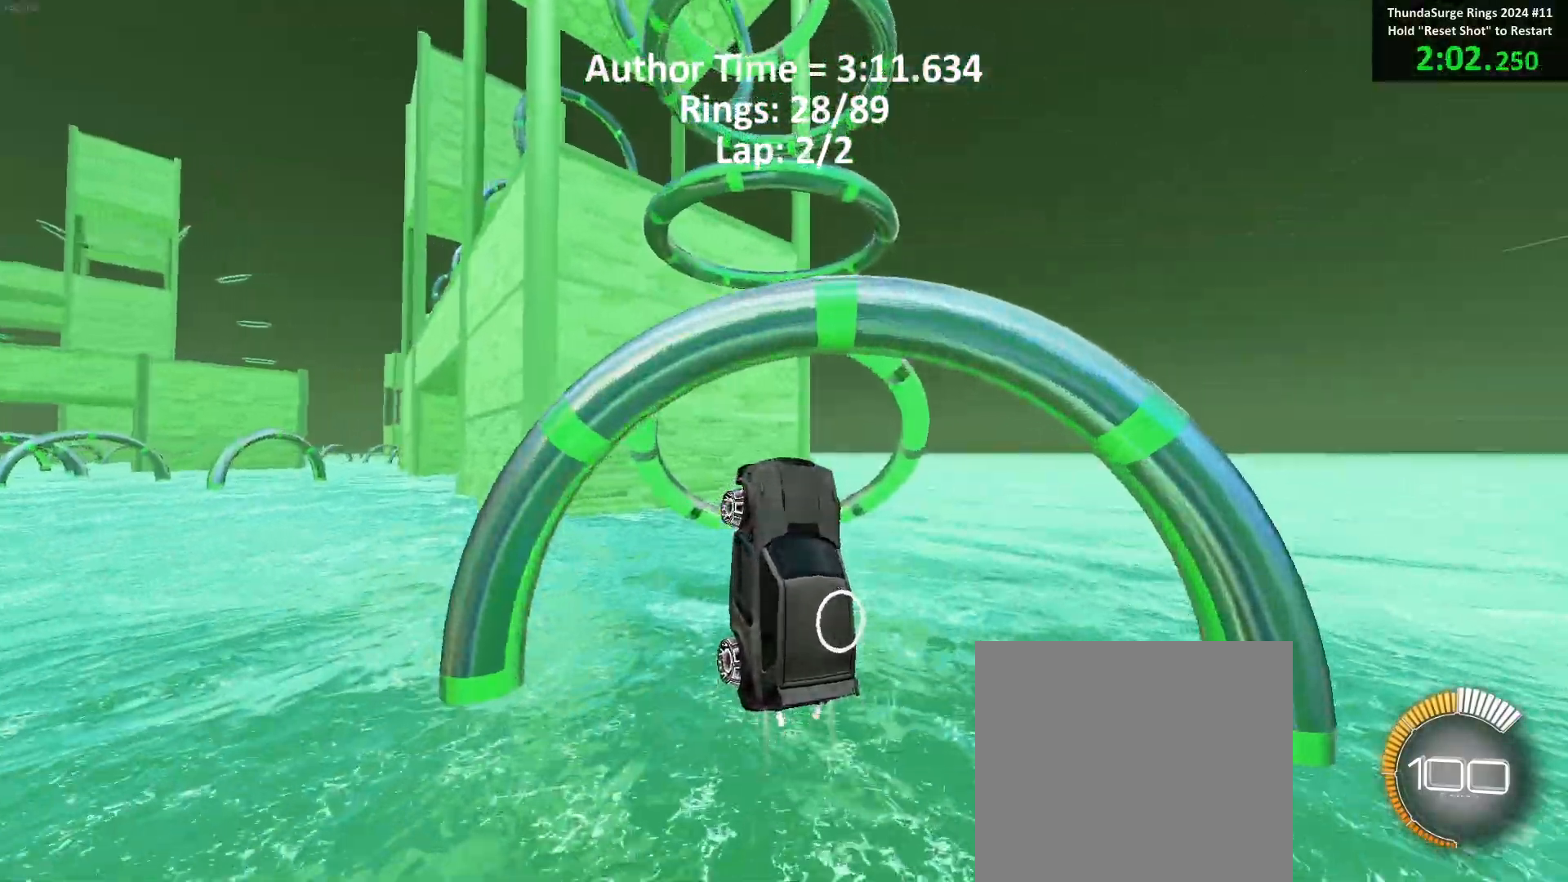
{"buttons": ["B"], "left_stick": "center", "events": []}
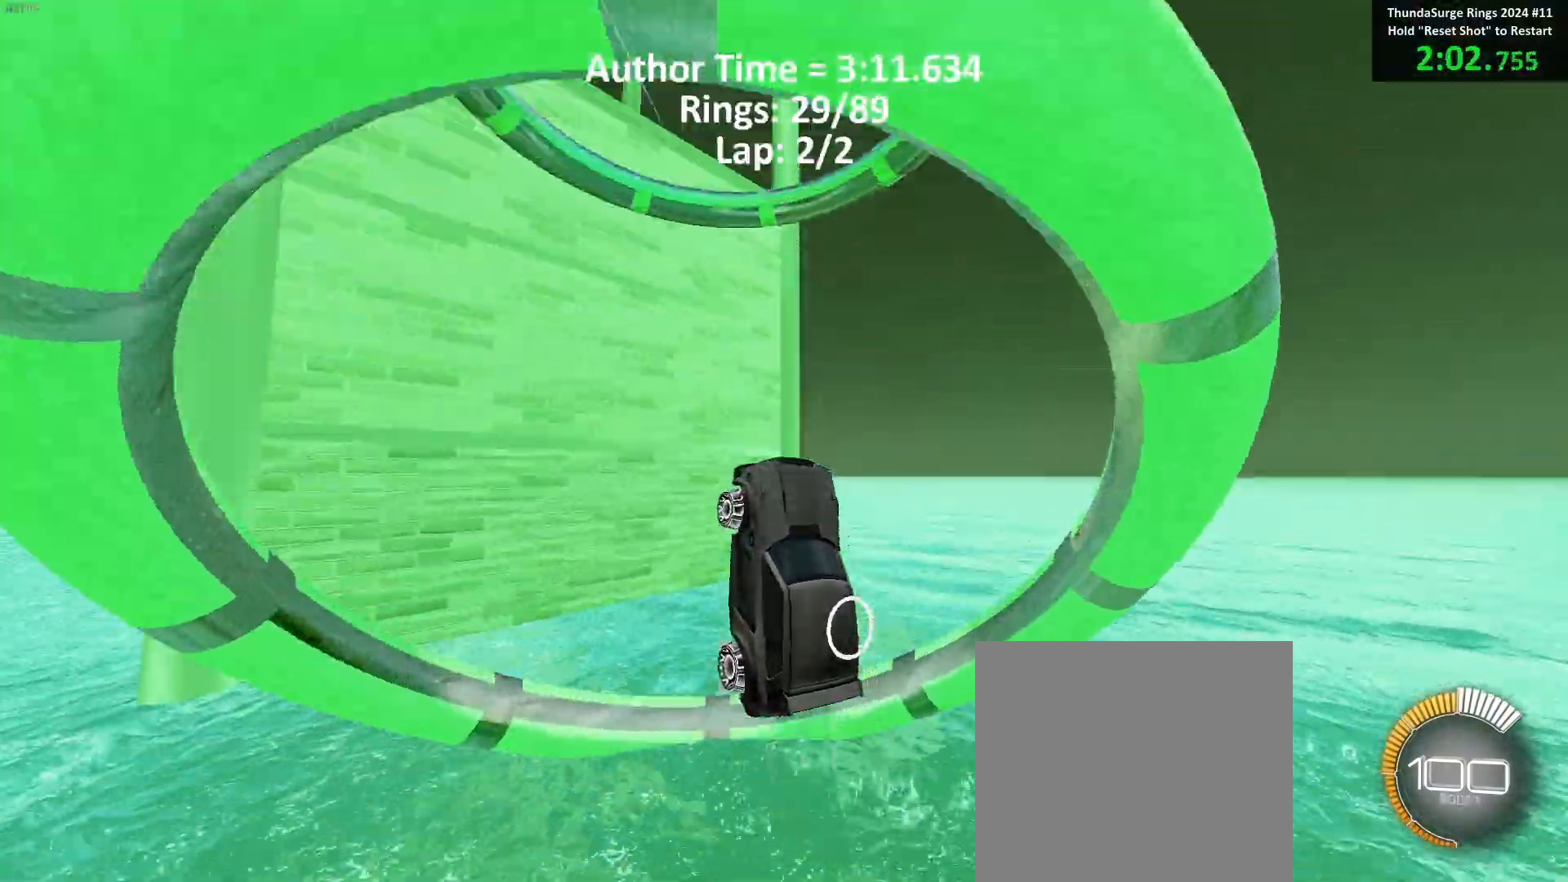
{"buttons": ["B"], "left_stick": "left", "events": [[333, "left_stick", "up-right"], [417, "left_stick", "center"], [483, "left_stick", "left"]]}
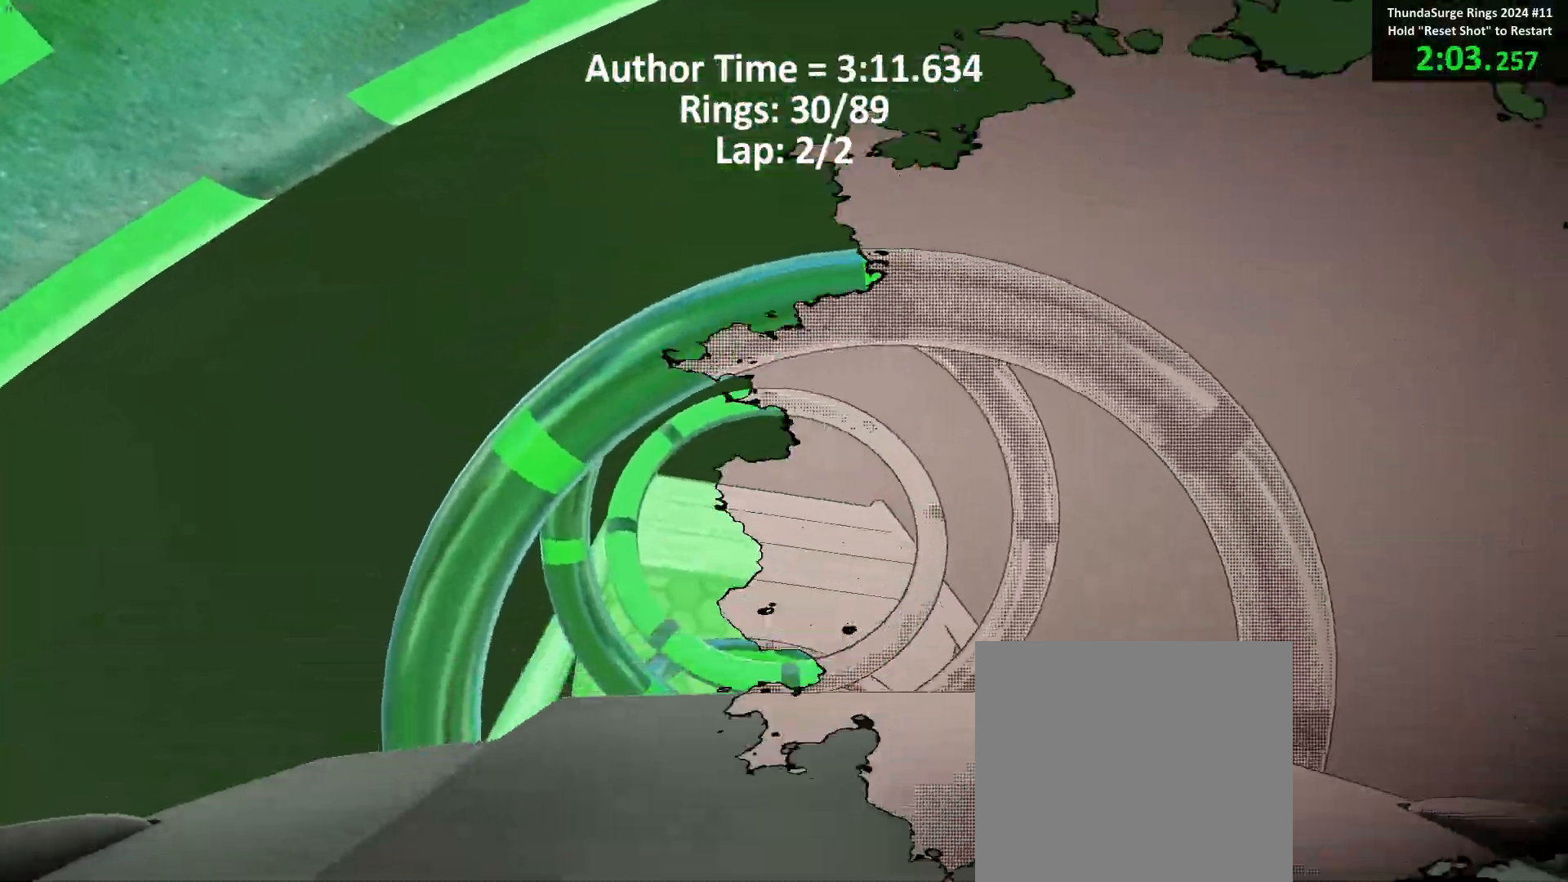
{"buttons": ["B"], "left_stick": "center", "events": [[50, "left_stick", "center"], [267, "left_stick", "up-left"], [367, "left_stick", "center"]]}
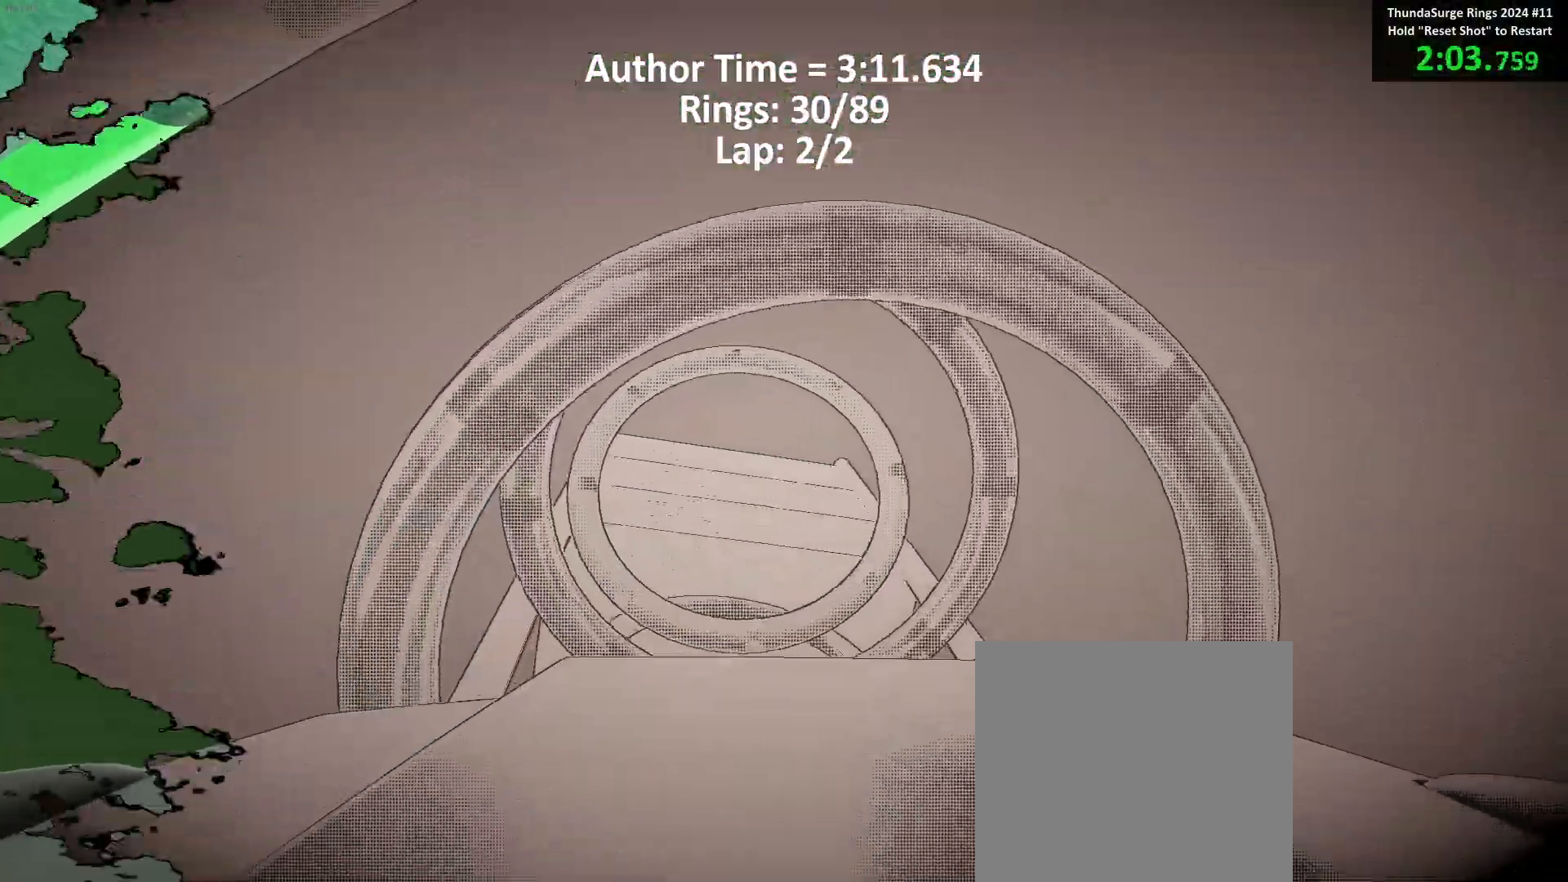
{"buttons": ["B"], "left_stick": "center", "events": [[150, "left_stick", "left"], [250, "left_stick", "center"]]}
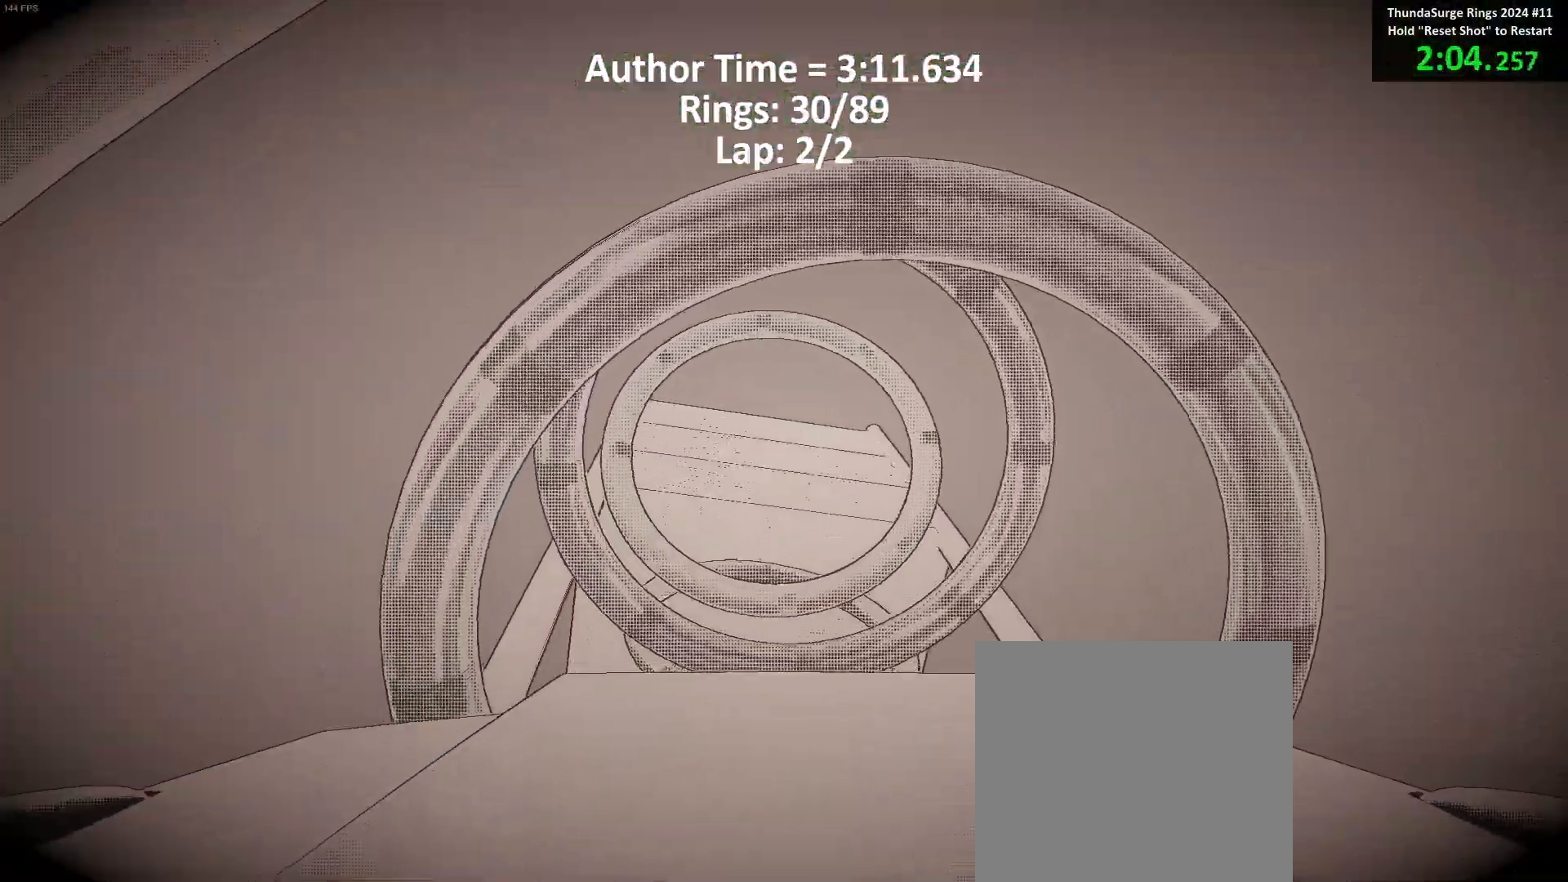
{"buttons": ["B"], "left_stick": "up-left", "events": [[483, "left_stick", "up-left"]]}
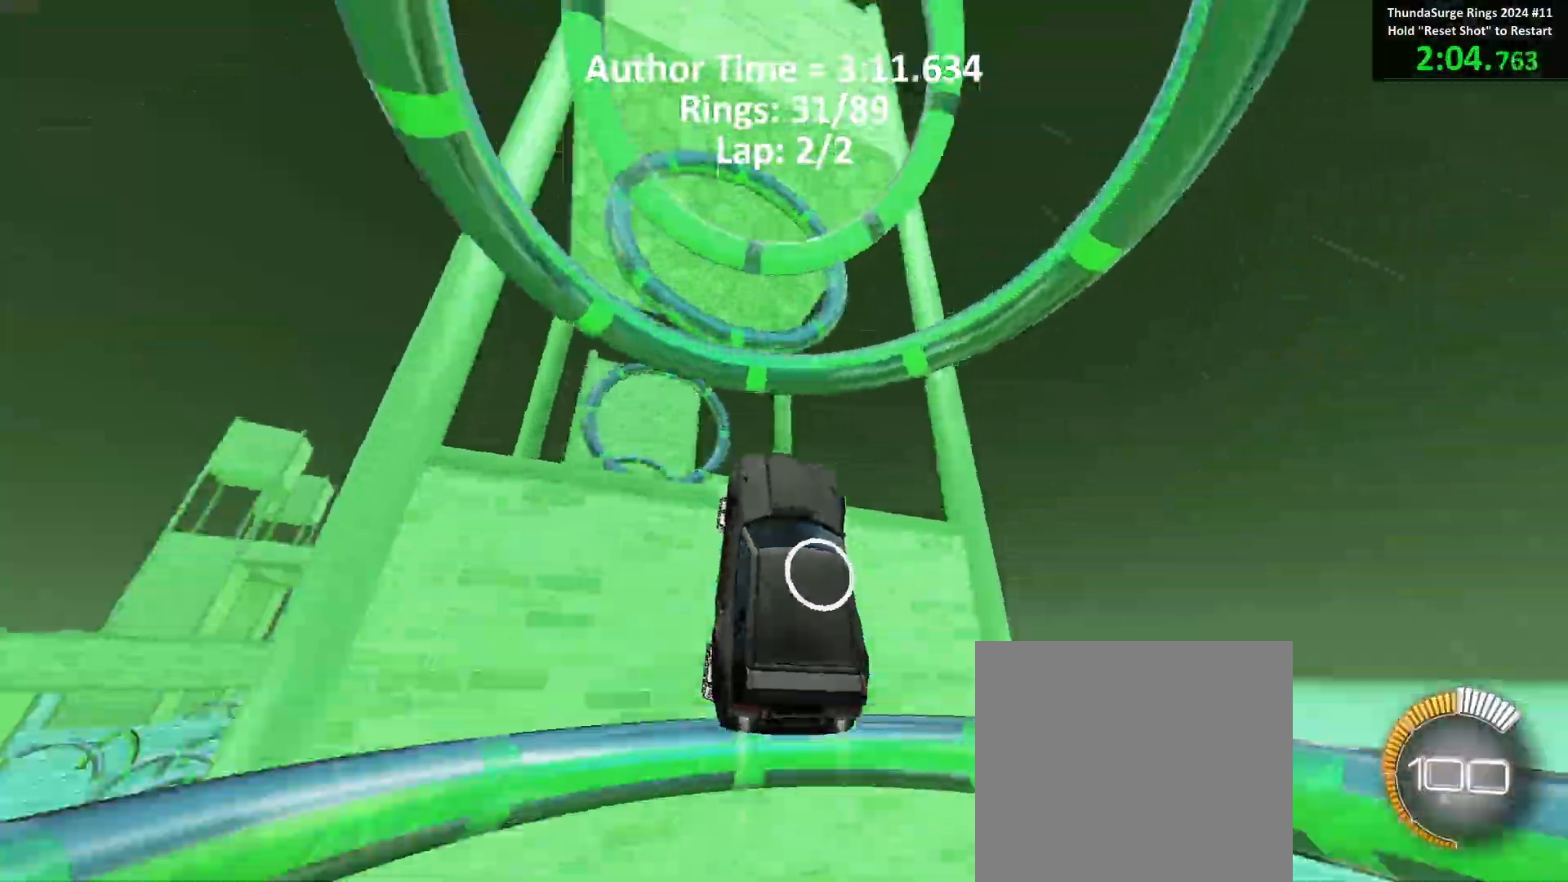
{"buttons": ["B"], "left_stick": "center", "events": [[100, "left_stick", "center"], [183, "left_stick", "up"], [450, "left_stick", "center"]]}
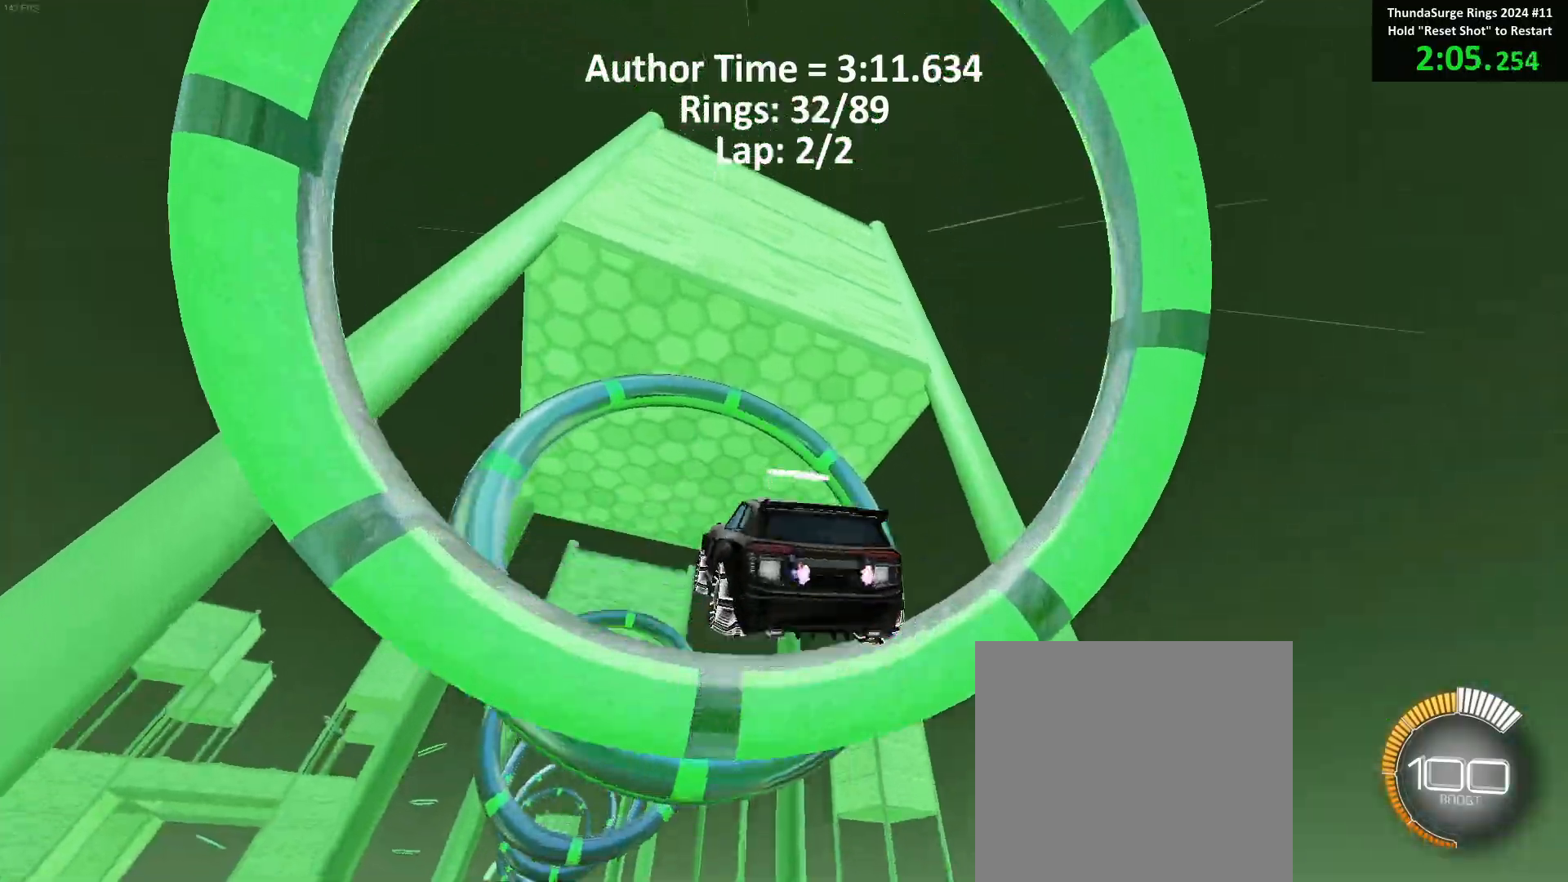
{"buttons": ["B"], "left_stick": "down", "events": [[217, "left_stick", "down"], [350, "left_stick", "center"], [400, "left_stick", "down"]]}
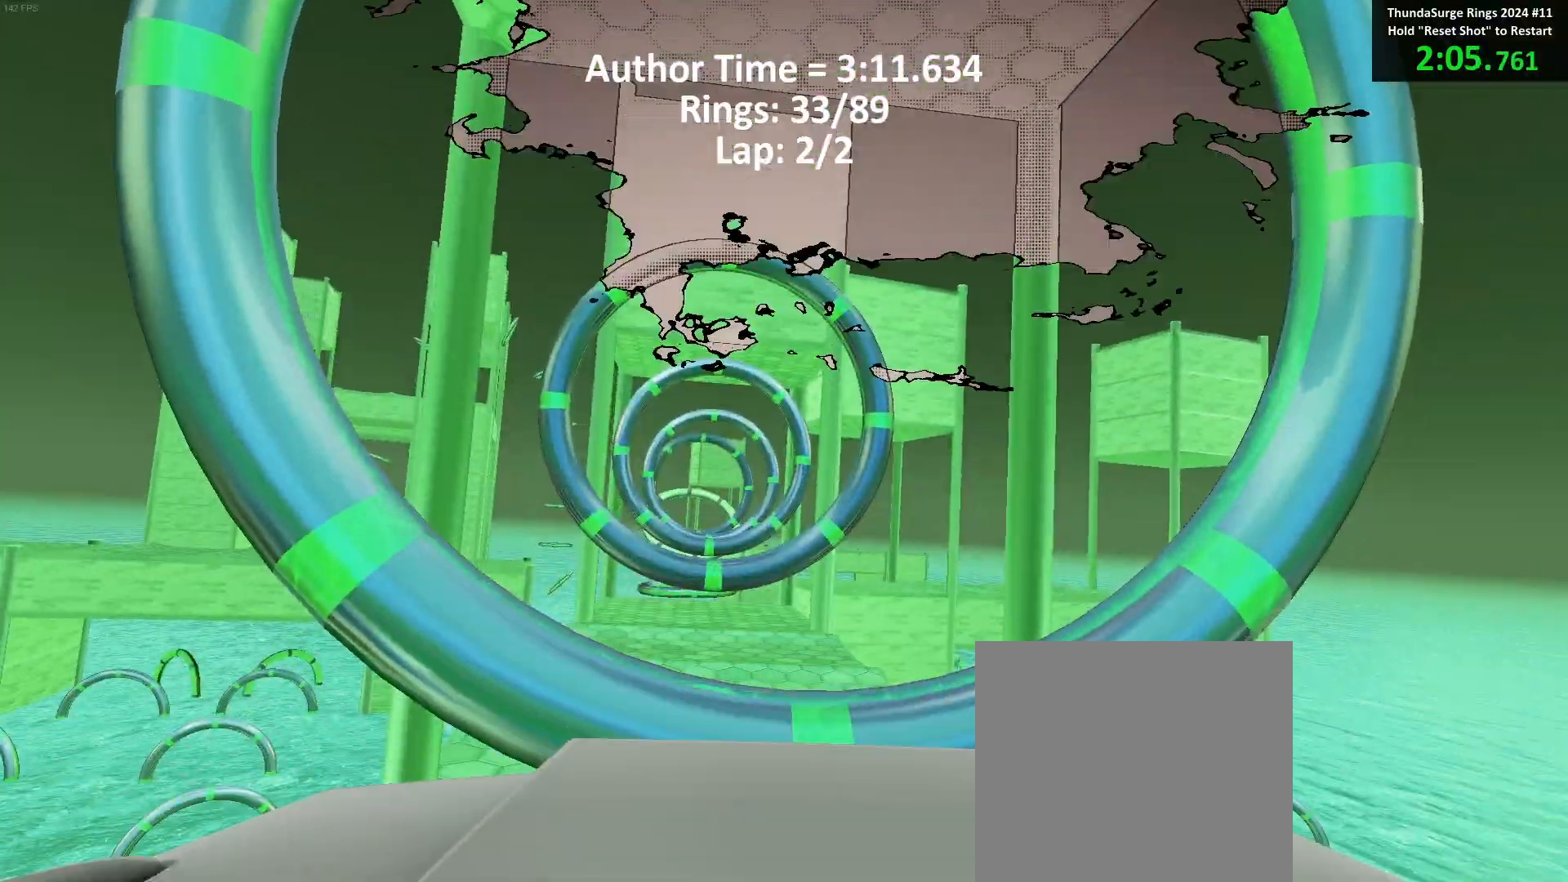
{"buttons": ["B"], "left_stick": "down-right", "events": [[50, "left_stick", "center"], [333, "left_stick", "up-left"], [467, "left_stick", "down-right"]]}
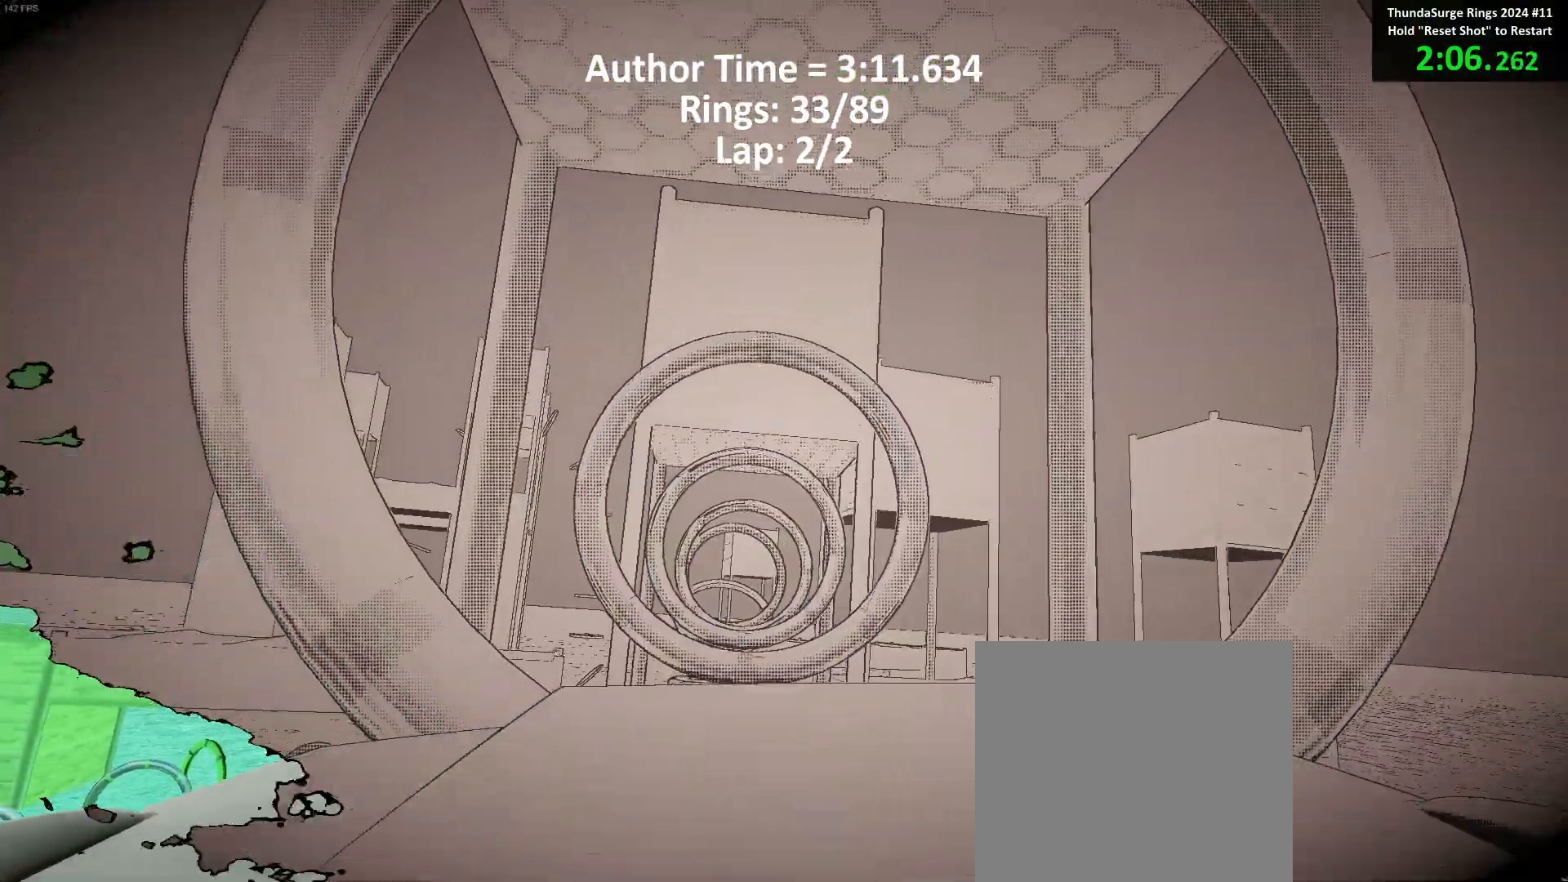
{"buttons": ["B"], "left_stick": "center", "events": [[17, "left_stick", "center"], [117, "left_stick", "down-right"], [167, "left_stick", "right"], [267, "left_stick", "center"]]}
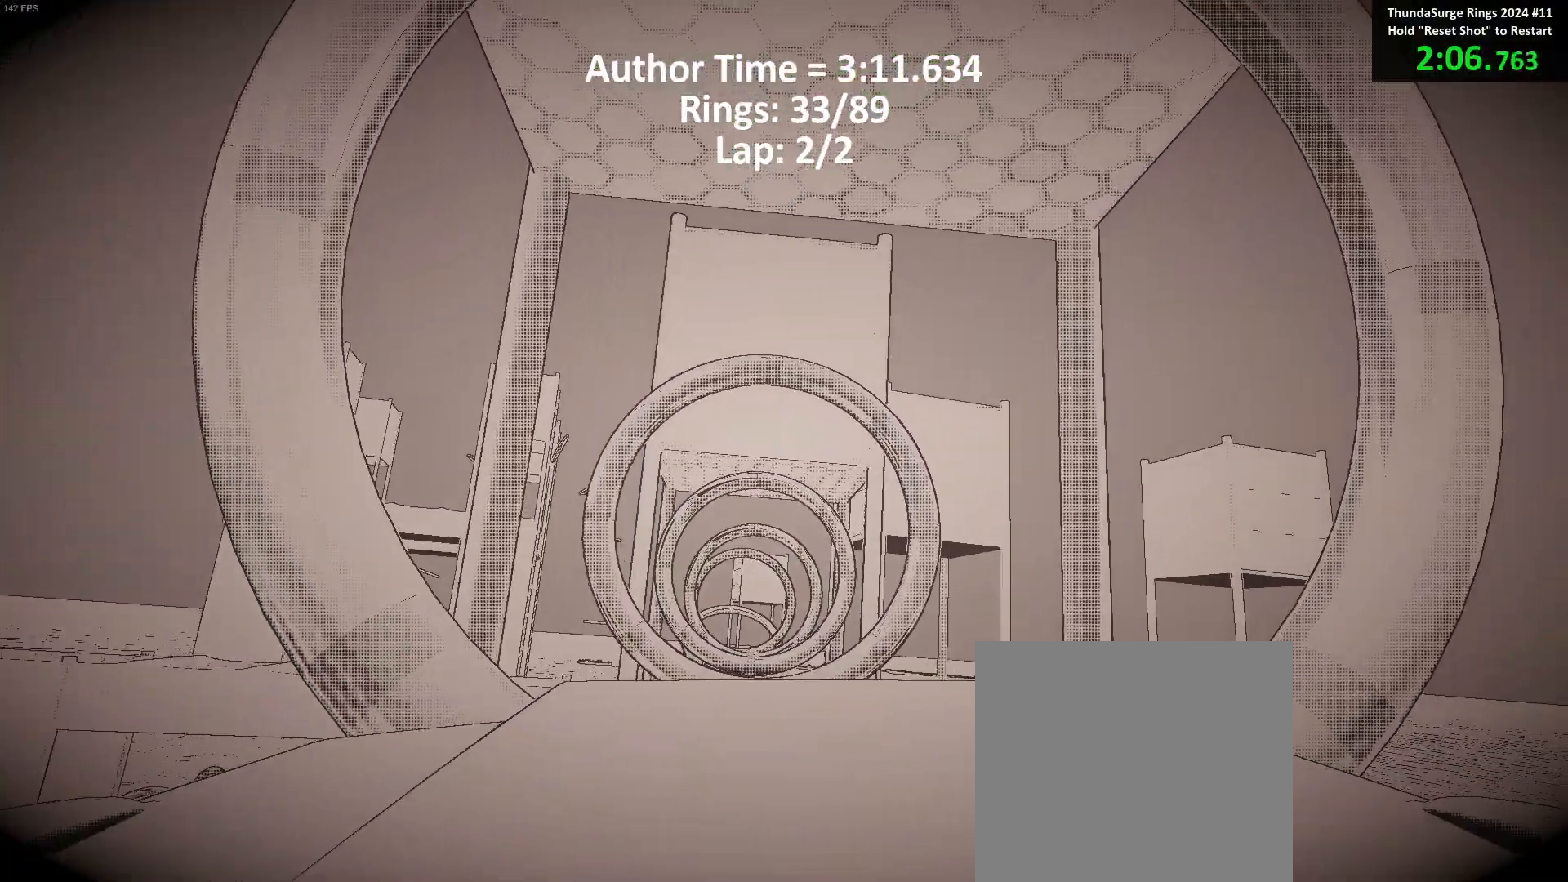
{"buttons": ["B", "R1"], "left_stick": "up-left", "events": [[317, "left_stick", "down-left"], [433, "R1", "down"], [450, "left_stick", "up-left"]]}
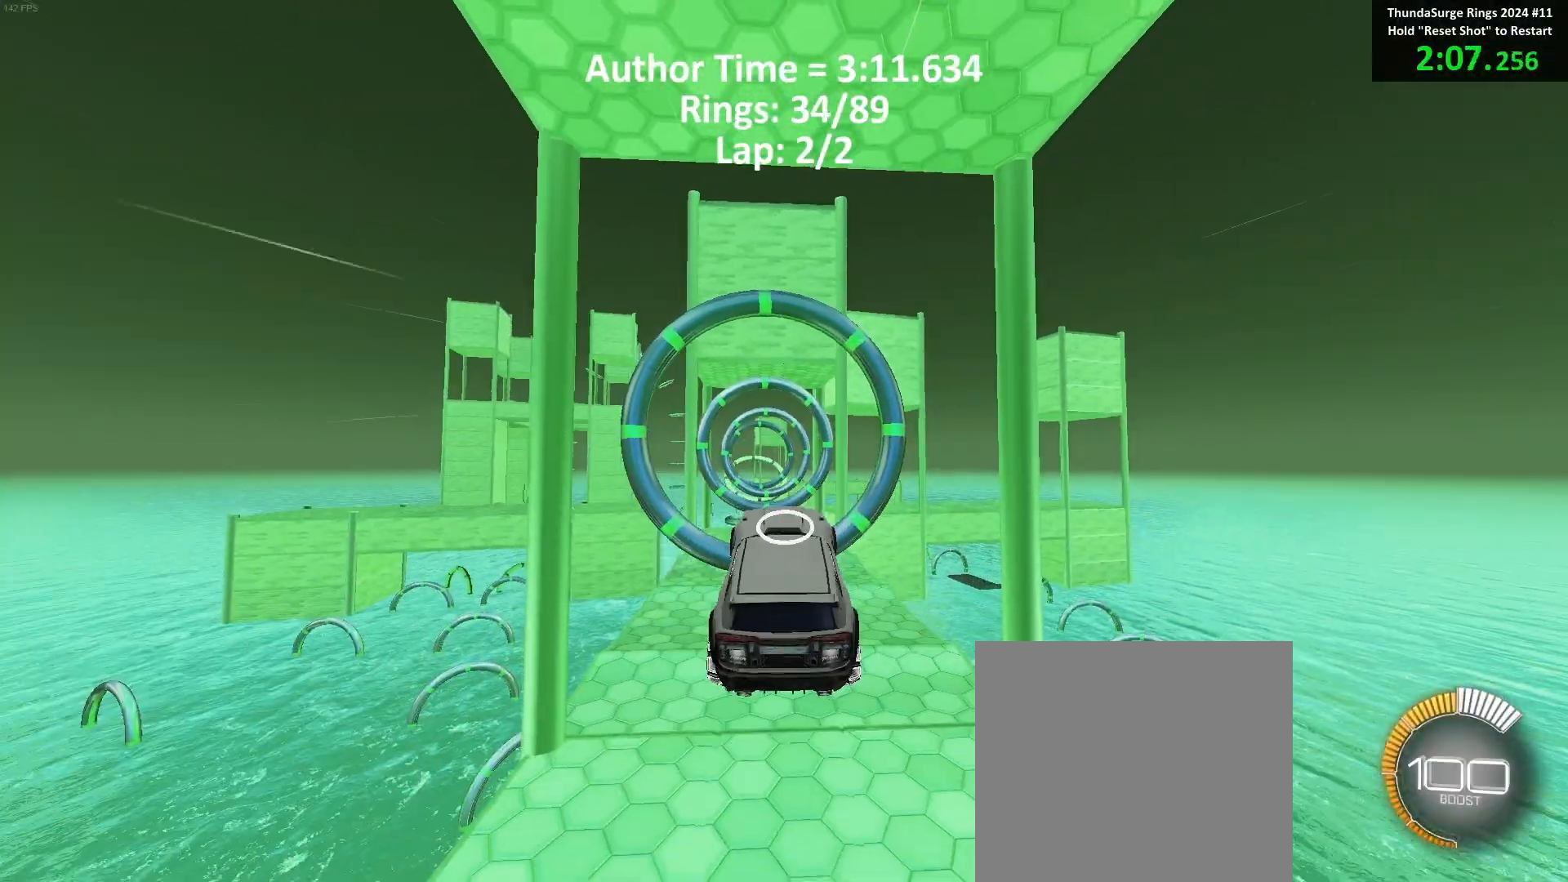
{"buttons": ["B", "R1"], "left_stick": "down-left", "events": [[83, "left_stick", "center"], [150, "left_stick", "left"], [333, "left_stick", "center"], [383, "left_stick", "down"], [500, "left_stick", "down-left"]]}
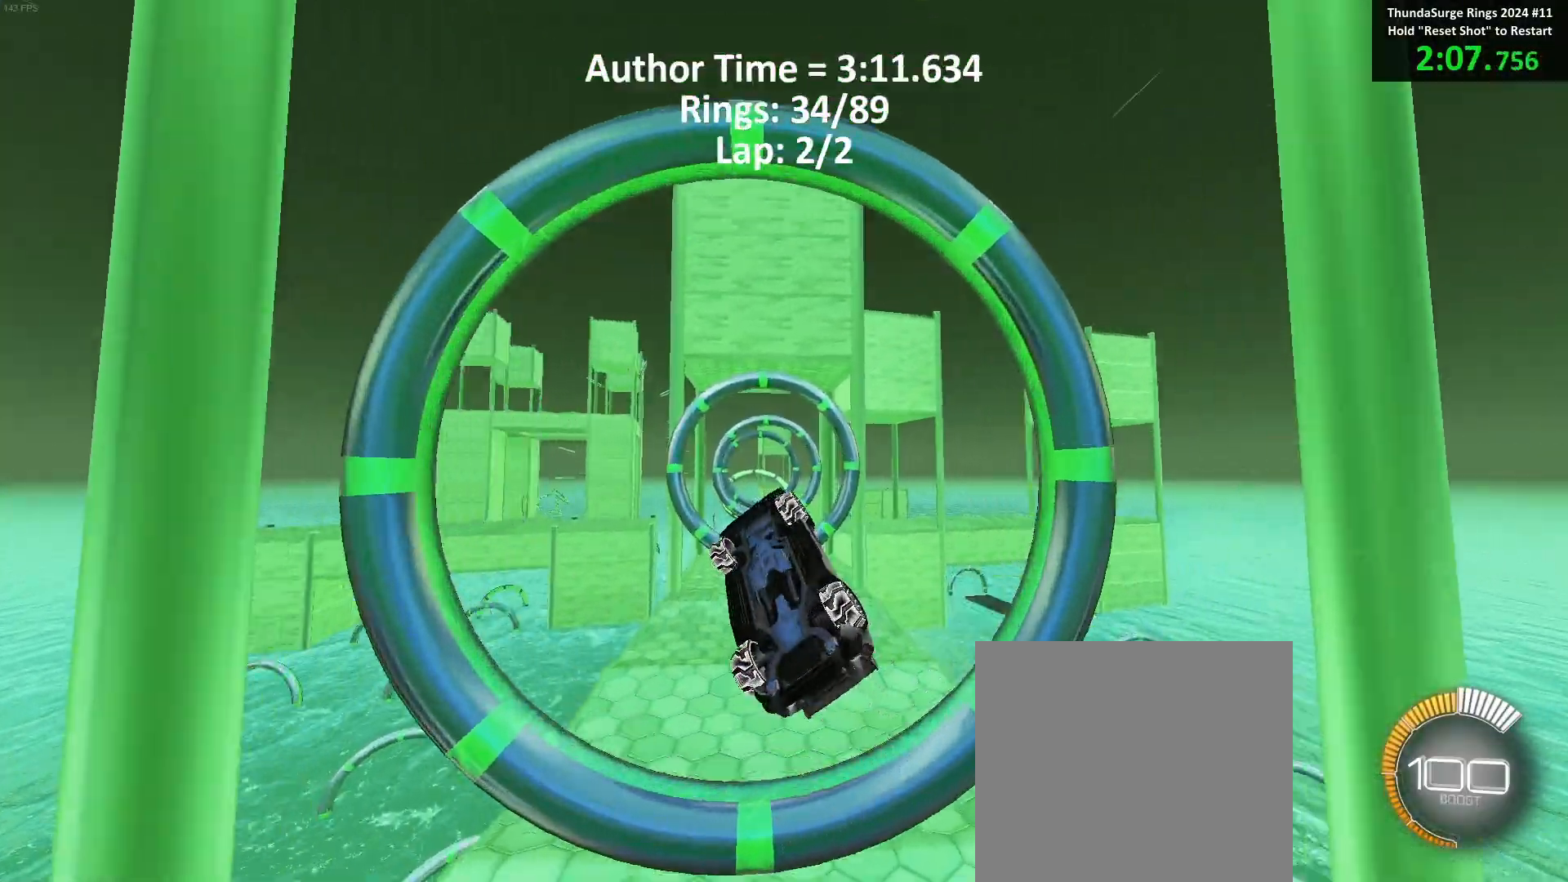
{"buttons": ["B", "R1"], "left_stick": "down-left", "events": [[17, "left_stick", "left"], [100, "left_stick", "up"], [183, "left_stick", "right"], [267, "left_stick", "center"], [483, "left_stick", "down-left"]]}
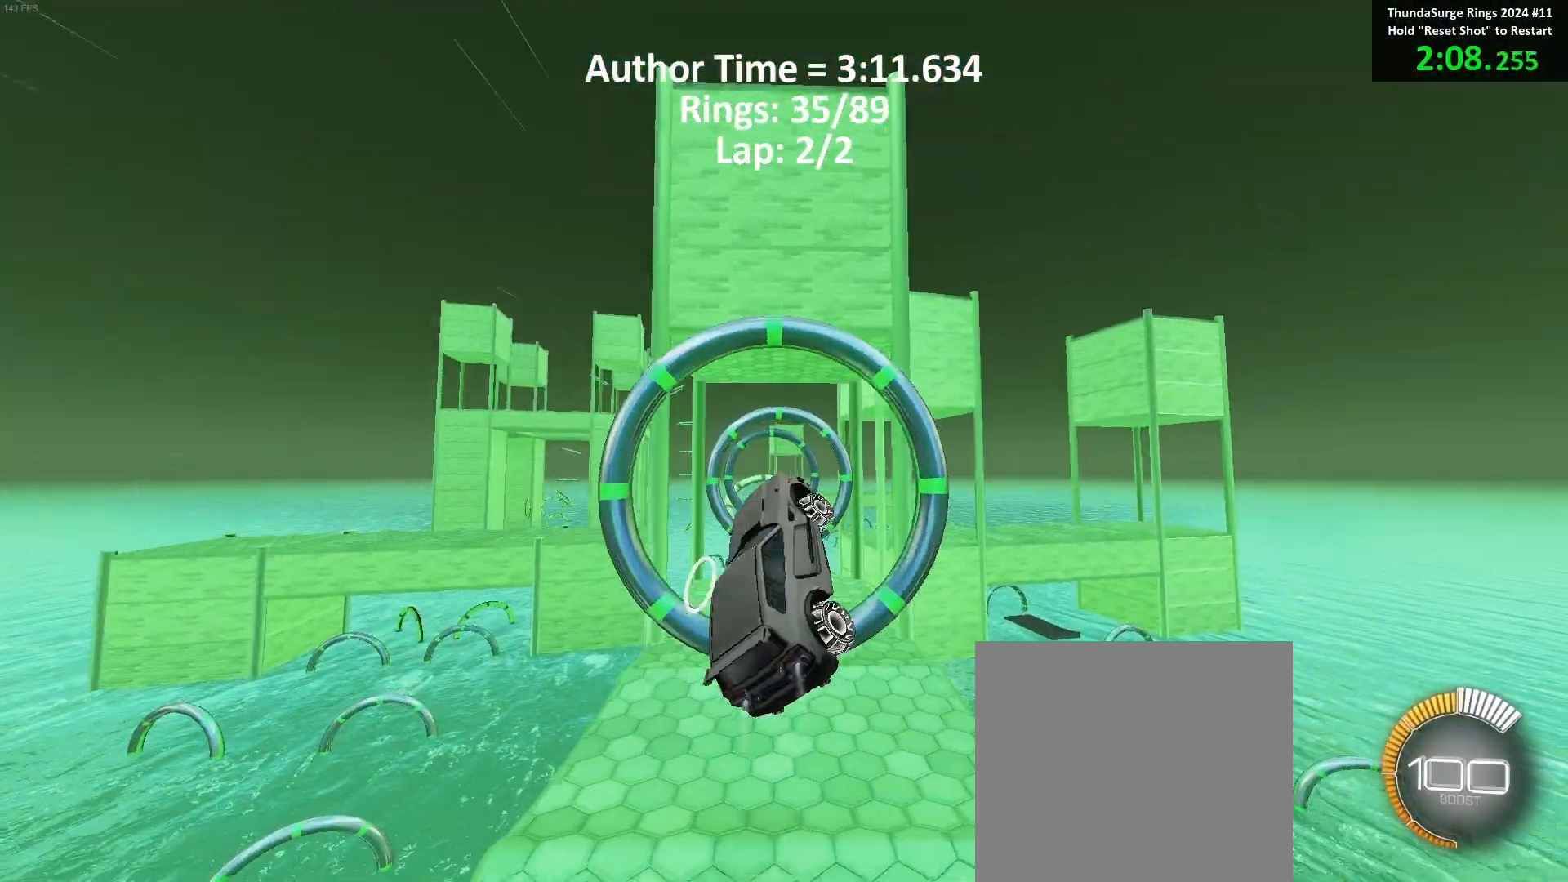
{"buttons": ["R1"], "left_stick": "down", "events": [[100, "left_stick", "up-left"], [217, "left_stick", "center"], [450, "B", "up"], [483, "left_stick", "down"]]}
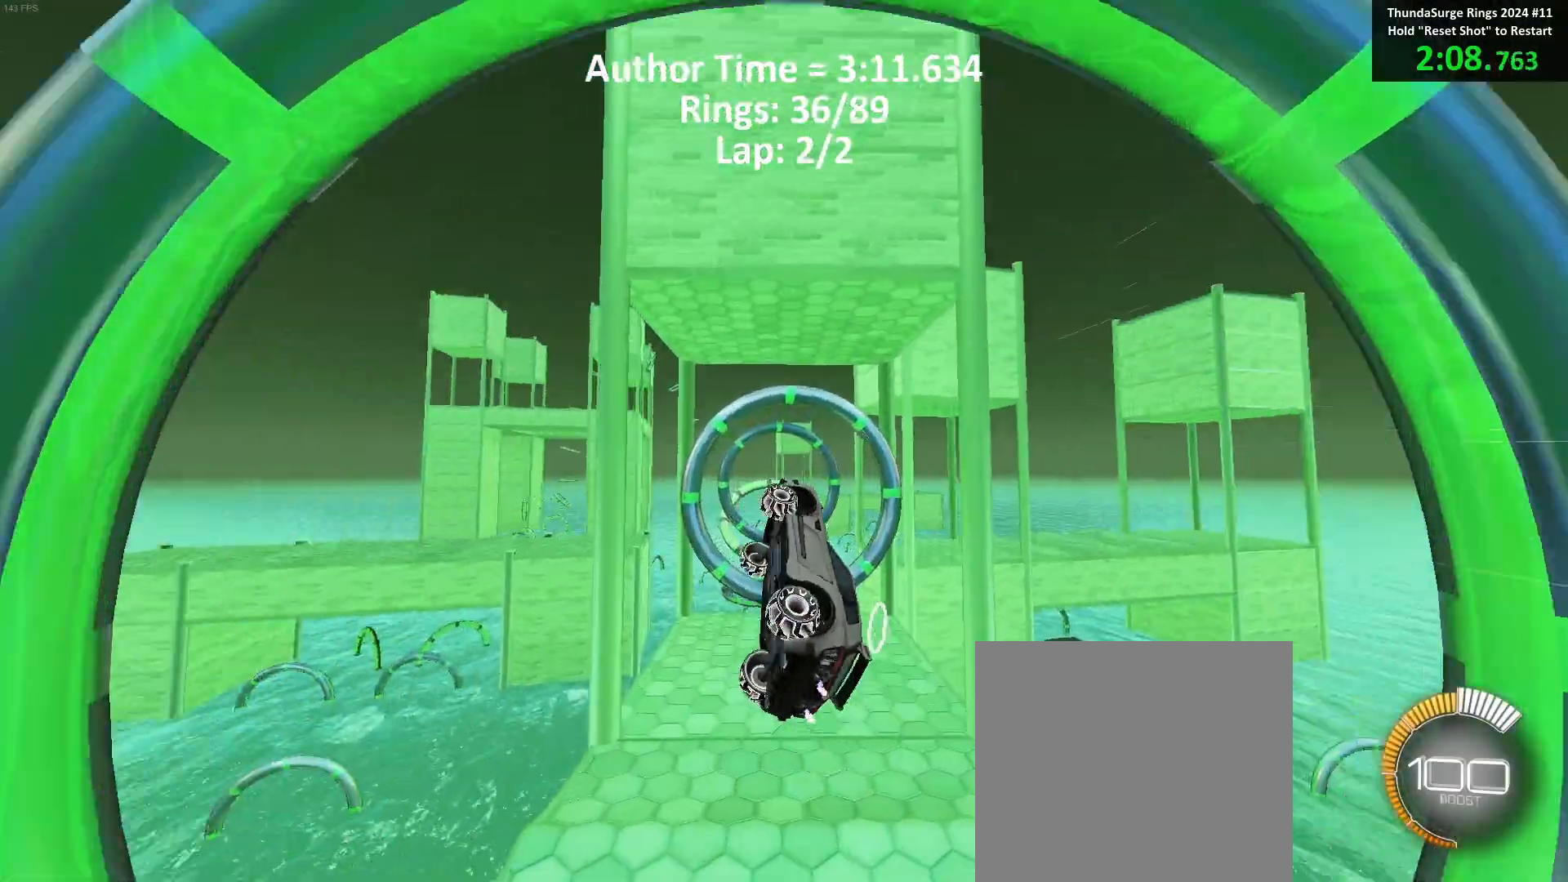
{"buttons": ["B", "R1"], "left_stick": "up-left", "events": [[100, "B", "down"], [133, "left_stick", "up-left"], [167, "B", "up"], [250, "B", "down"], [250, "left_stick", "up-right"], [333, "left_stick", "down-right"], [433, "left_stick", "down-left"], [483, "left_stick", "up-left"]]}
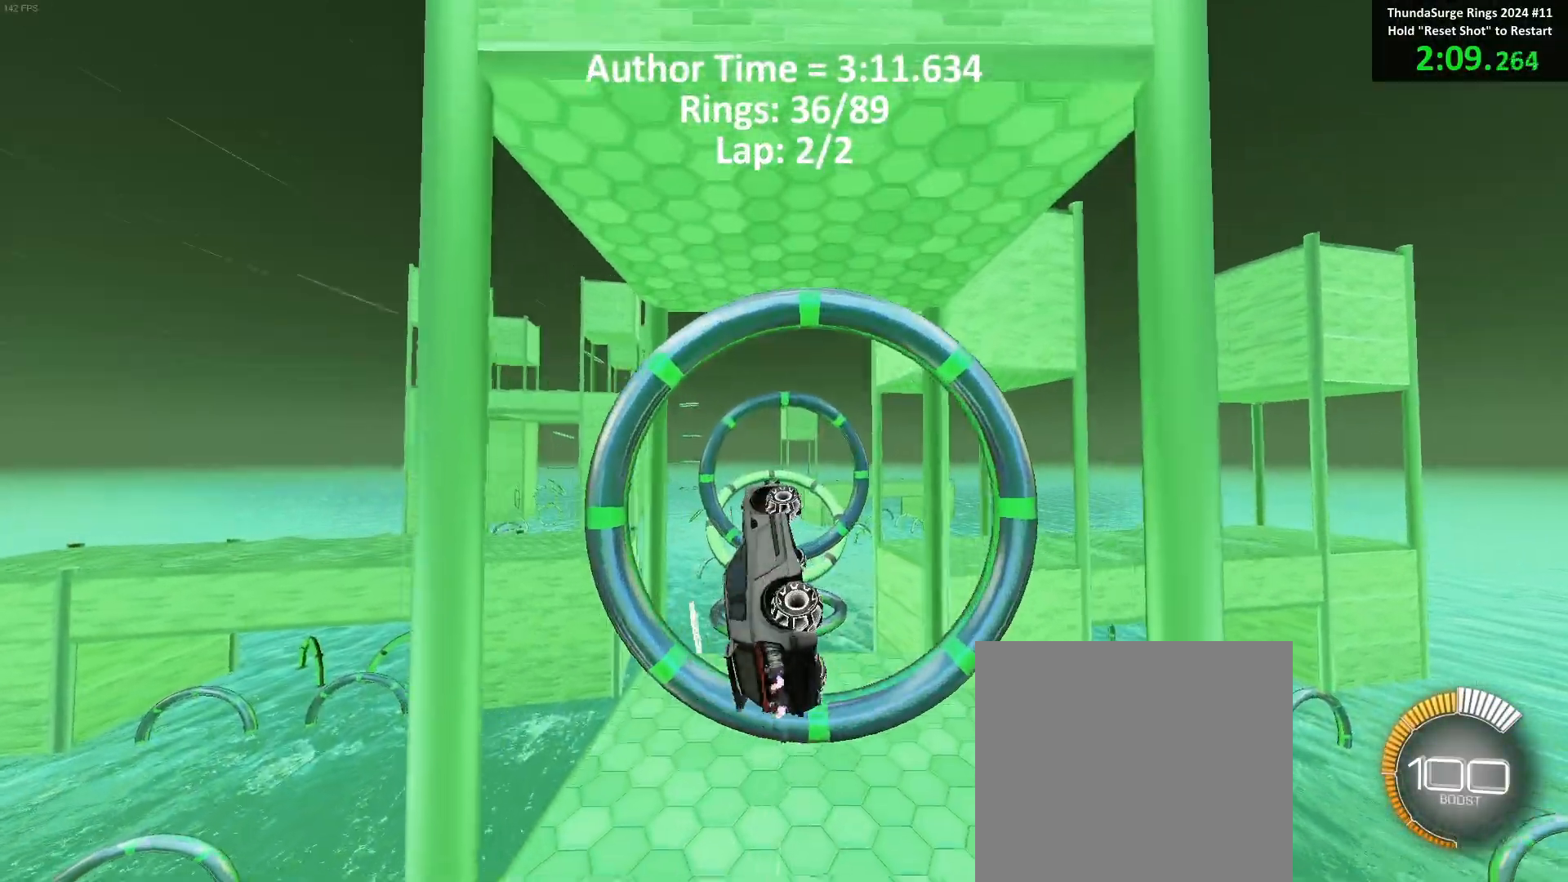
{"buttons": [], "left_stick": "center", "events": [[100, "R1", "up"], [100, "left_stick", "center"], [217, "left_stick", "up"], [467, "B", "up"], [500, "left_stick", "center"]]}
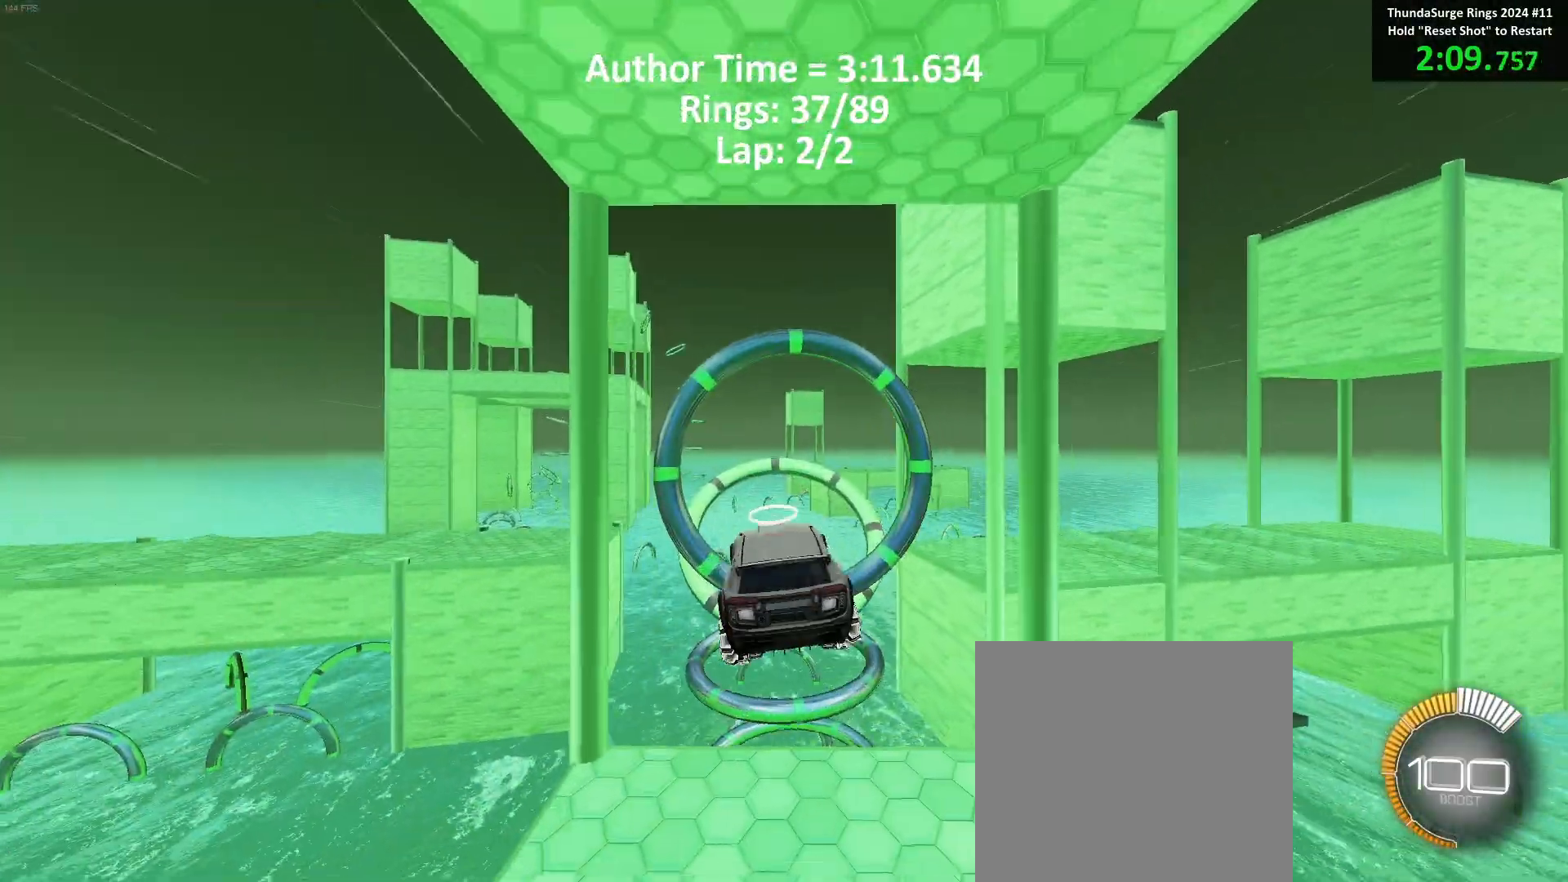
{"buttons": ["B"], "left_stick": "down", "events": [[100, "left_stick", "up"], [117, "B", "down"], [317, "left_stick", "right"], [400, "left_stick", "down"]]}
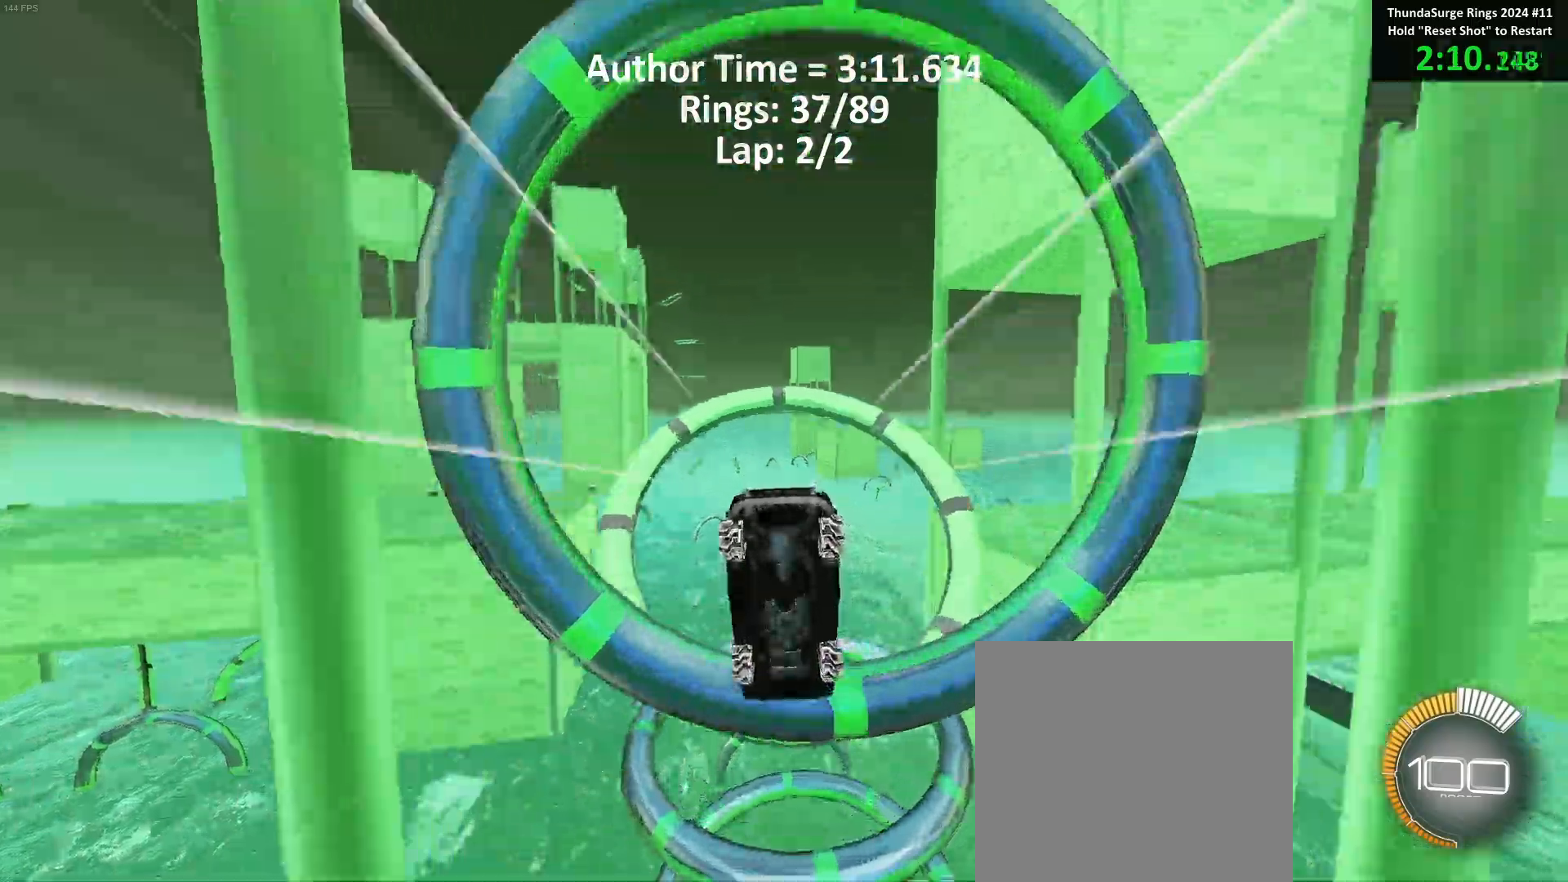
{"buttons": ["B"], "left_stick": "center", "events": [[117, "left_stick", "center"]]}
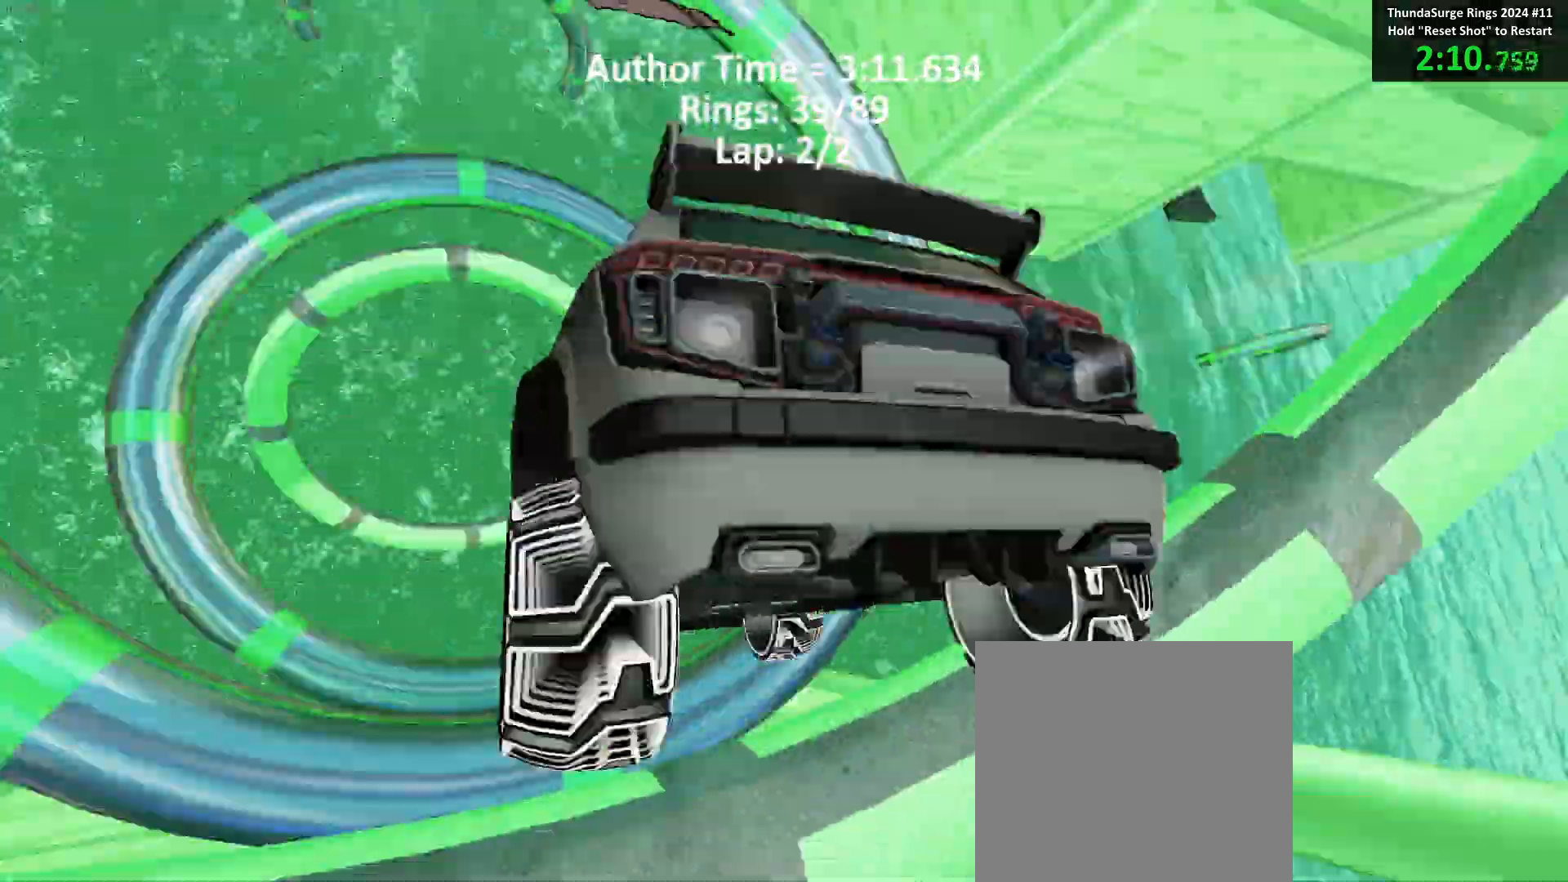
{"buttons": ["B"], "left_stick": "center", "events": [[150, "left_stick", "down-left"], [267, "left_stick", "center"]]}
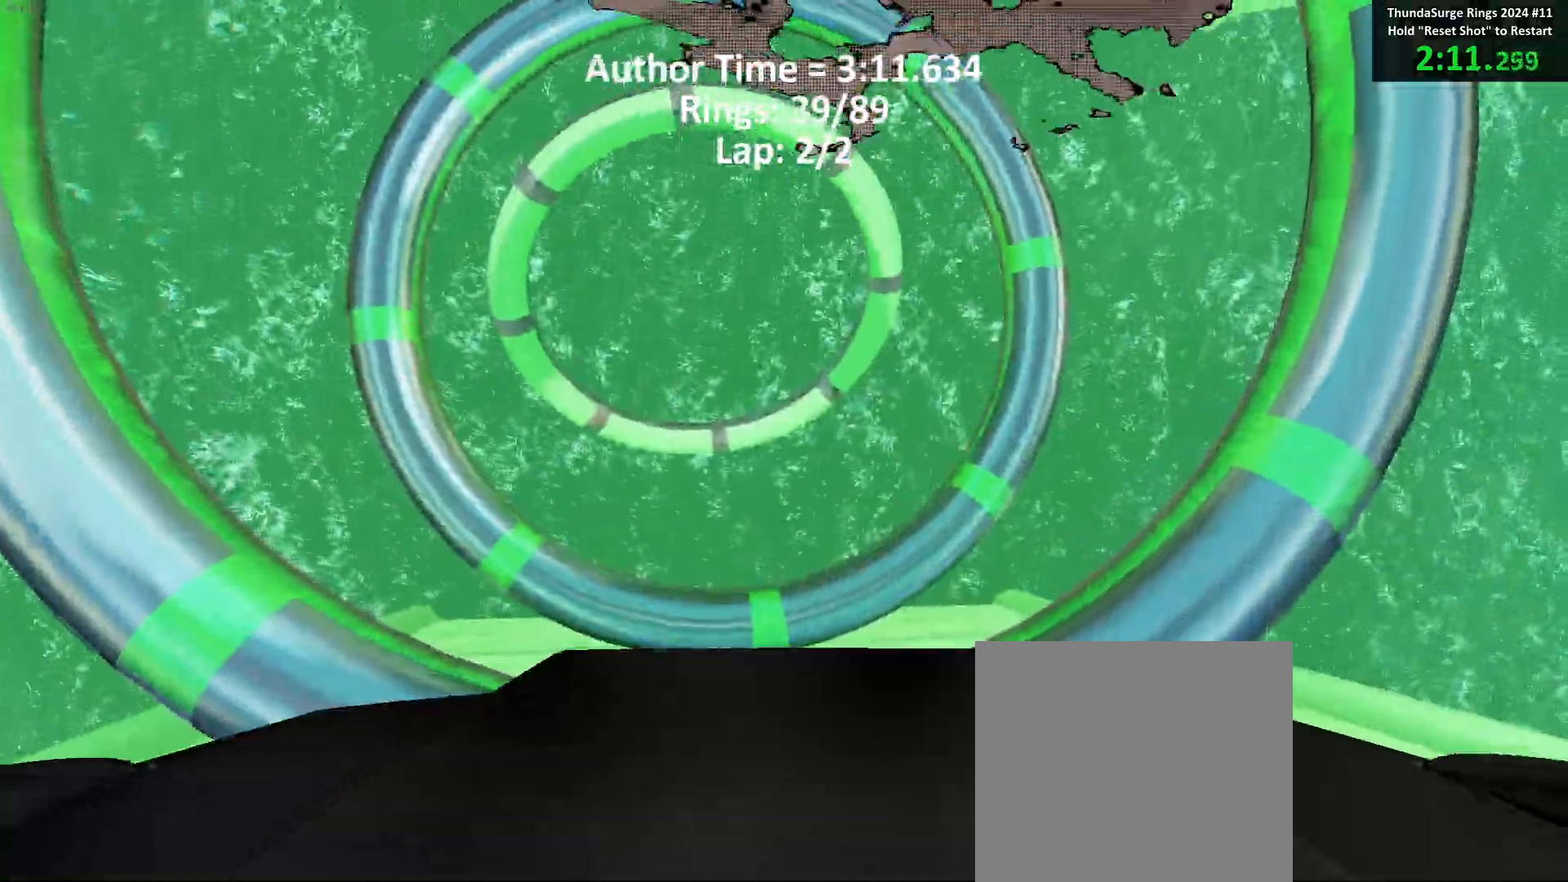
{"buttons": ["B"], "left_stick": "up-left", "events": [[183, "left_stick", "down"], [333, "left_stick", "center"], [483, "left_stick", "up-left"]]}
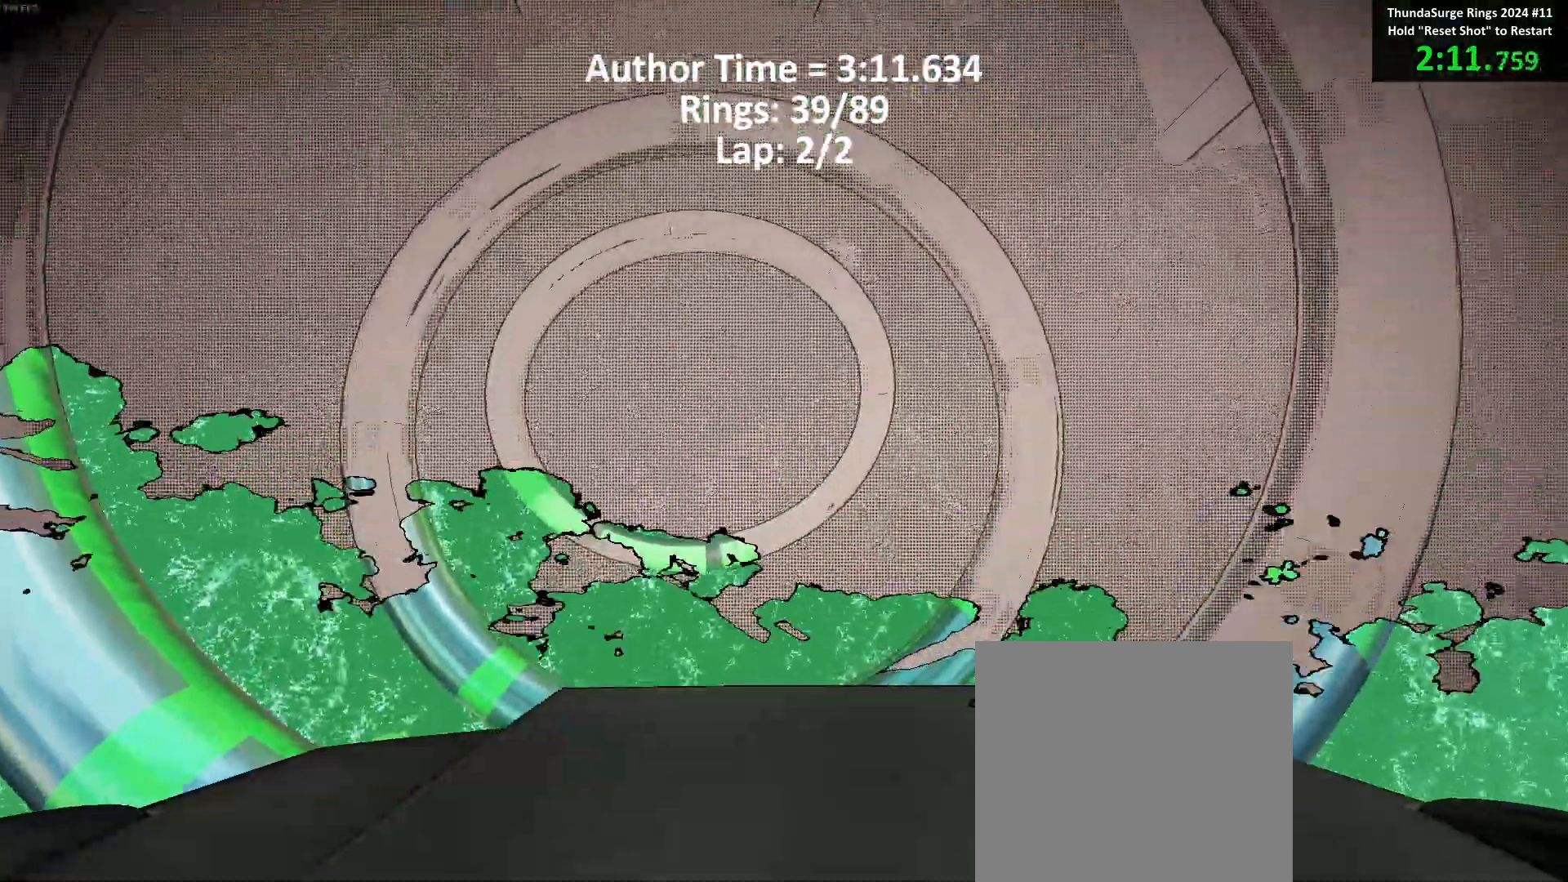
{"buttons": ["B"], "left_stick": "center", "events": [[67, "left_stick", "center"], [233, "left_stick", "right"], [300, "left_stick", "center"]]}
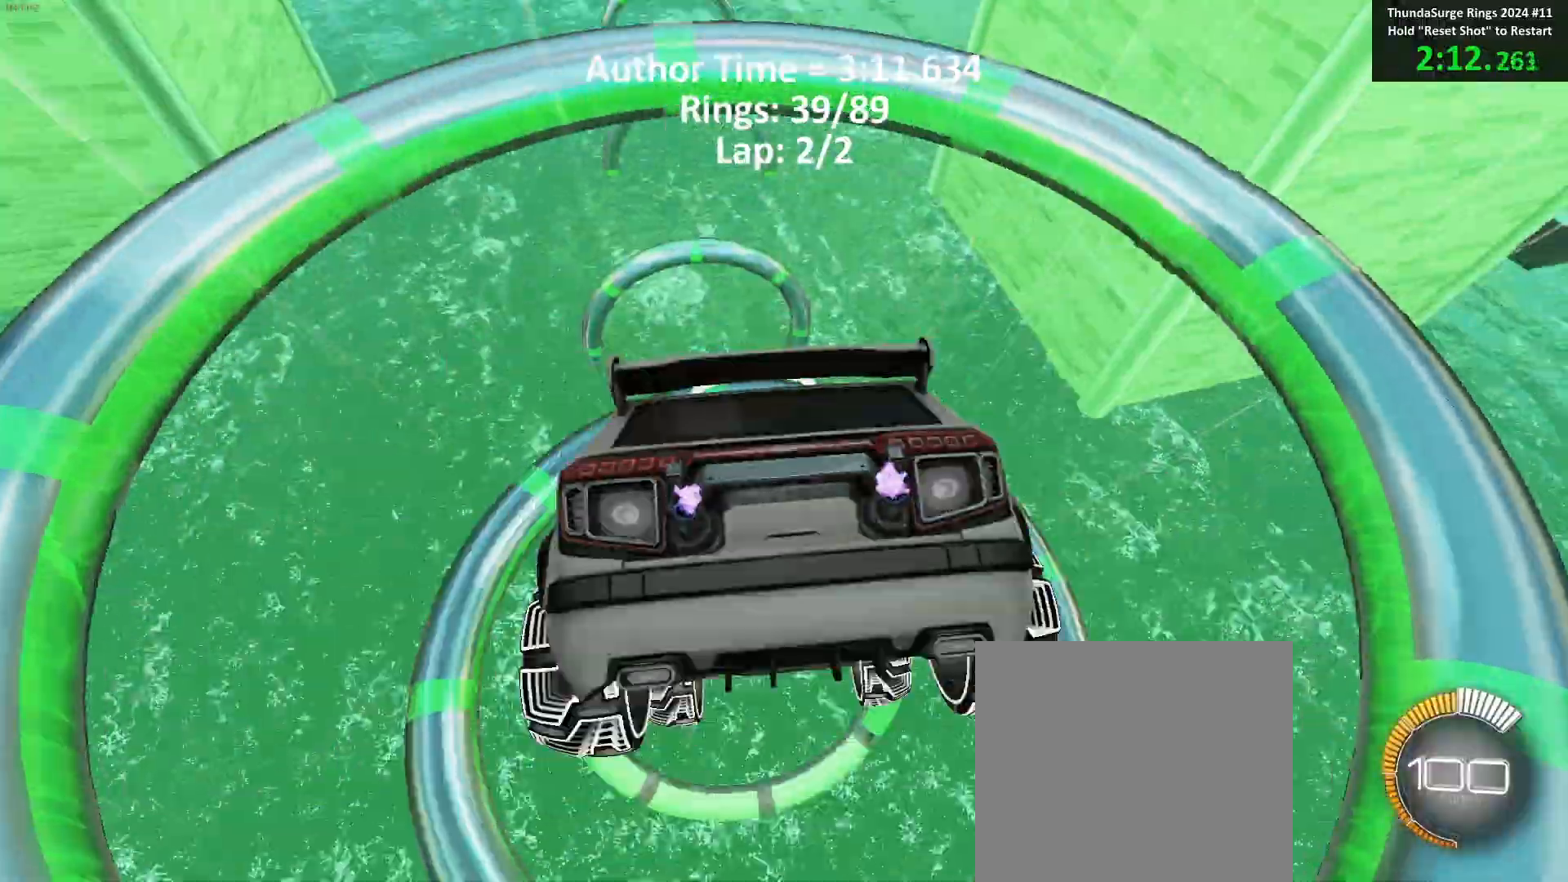
{"buttons": ["B"], "left_stick": "down-left", "events": [[183, "left_stick", "up"], [333, "left_stick", "center"], [500, "left_stick", "down-left"]]}
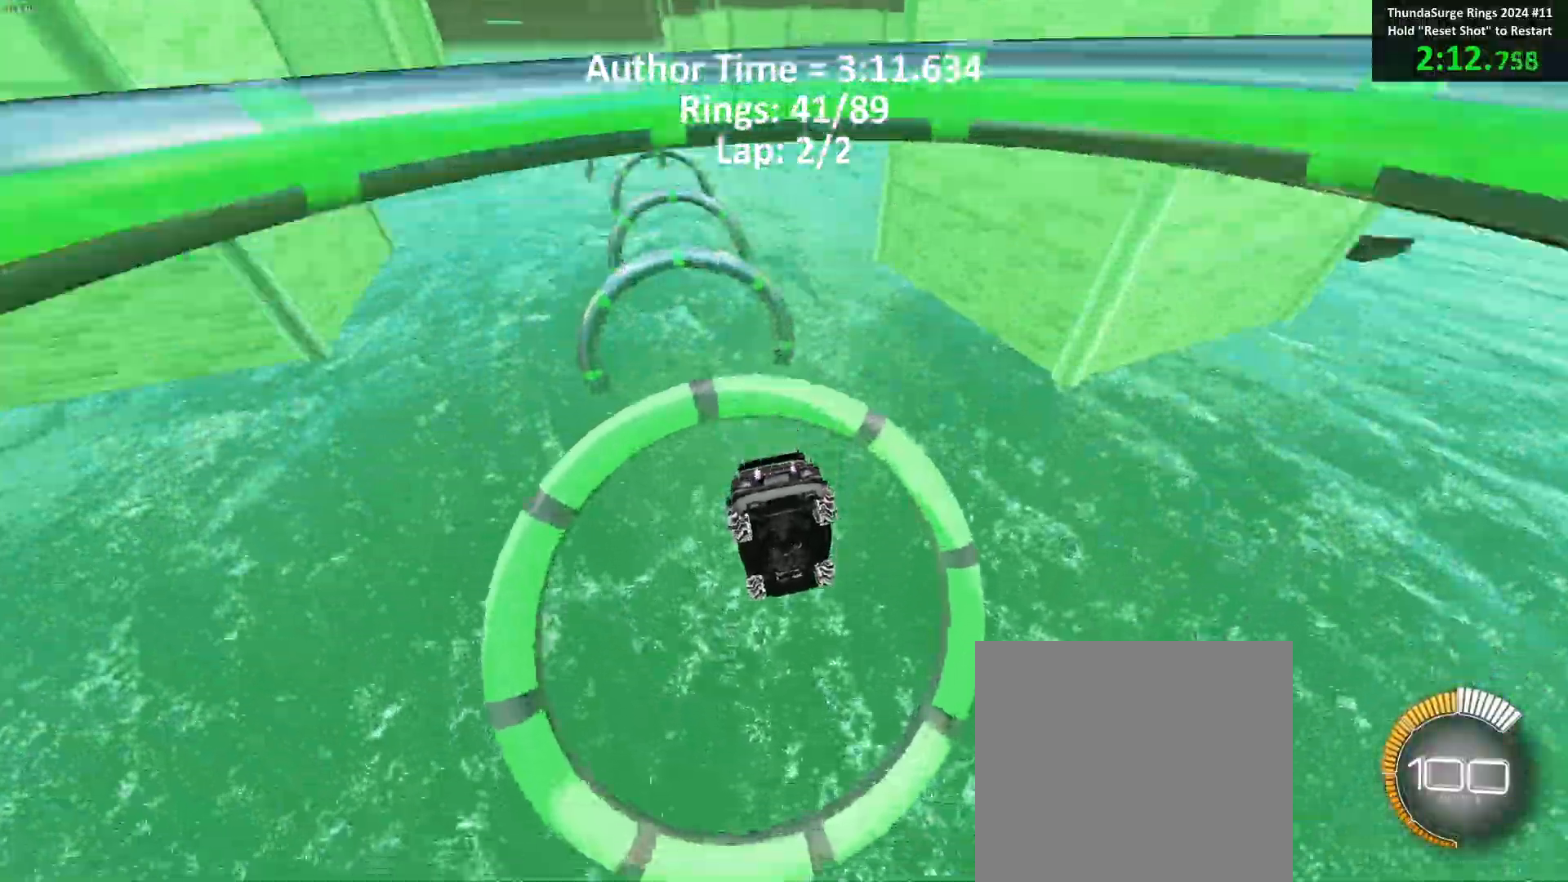
{"buttons": ["B"], "left_stick": "center", "events": [[17, "left_stick", "down"], [417, "left_stick", "center"]]}